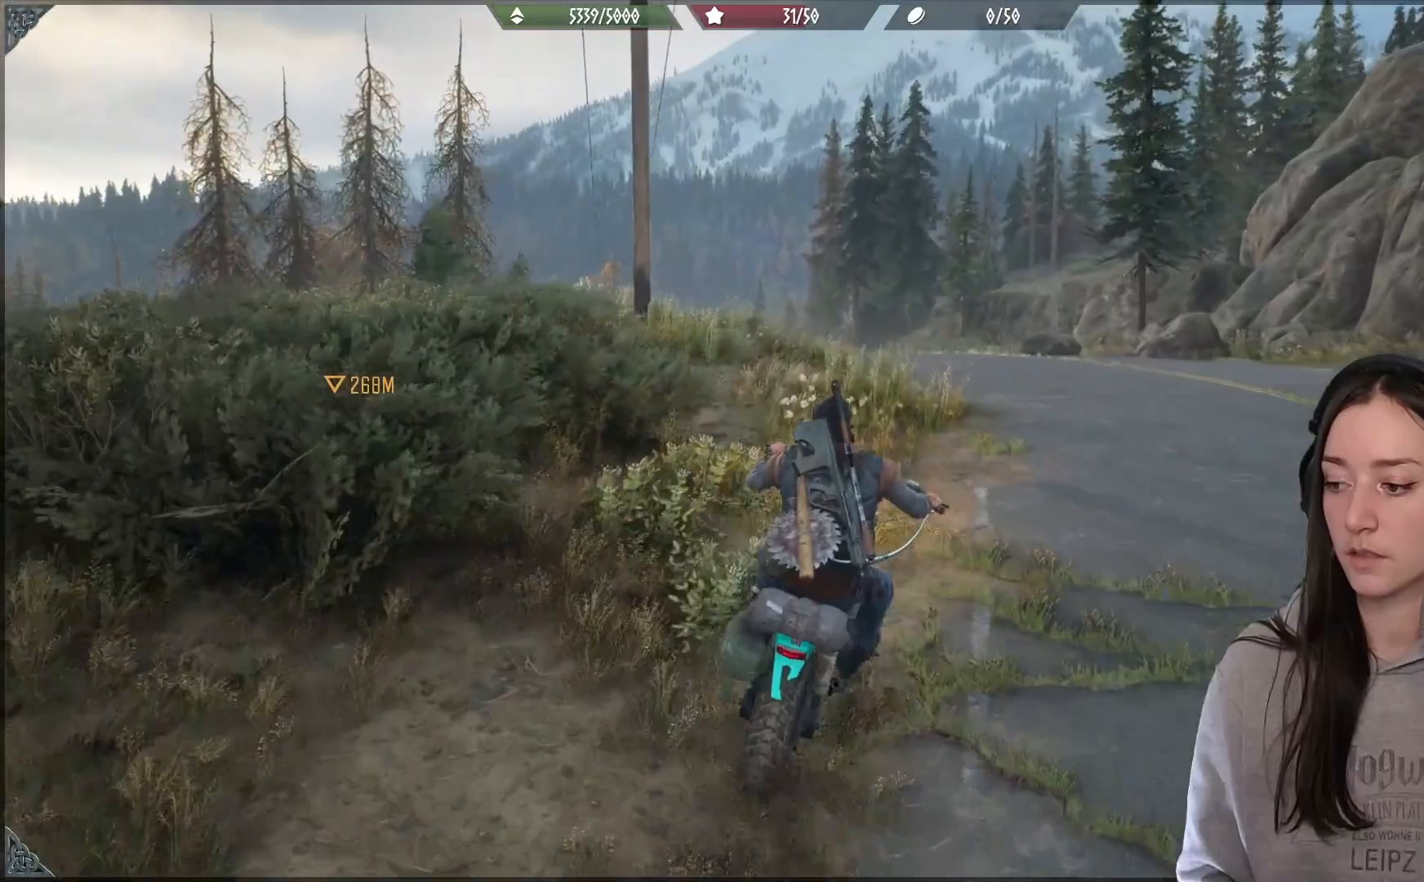
Gameplay with a controller (Xbox layout); each line is a JSON object with the inputs held at the frame after it (dt_ms = milliseconds from this image to that frame). "events" lists button and stick changes between this image and that frame as [ms after this image, input, new state], when the widget could be followed in between.
{"dt_ms": 500, "buttons": ["R2"], "left_stick": "center", "right_stick": "center", "events": [[233, "left_stick", "left"], [300, "R2", "down"], [467, "left_stick", "center"]]}
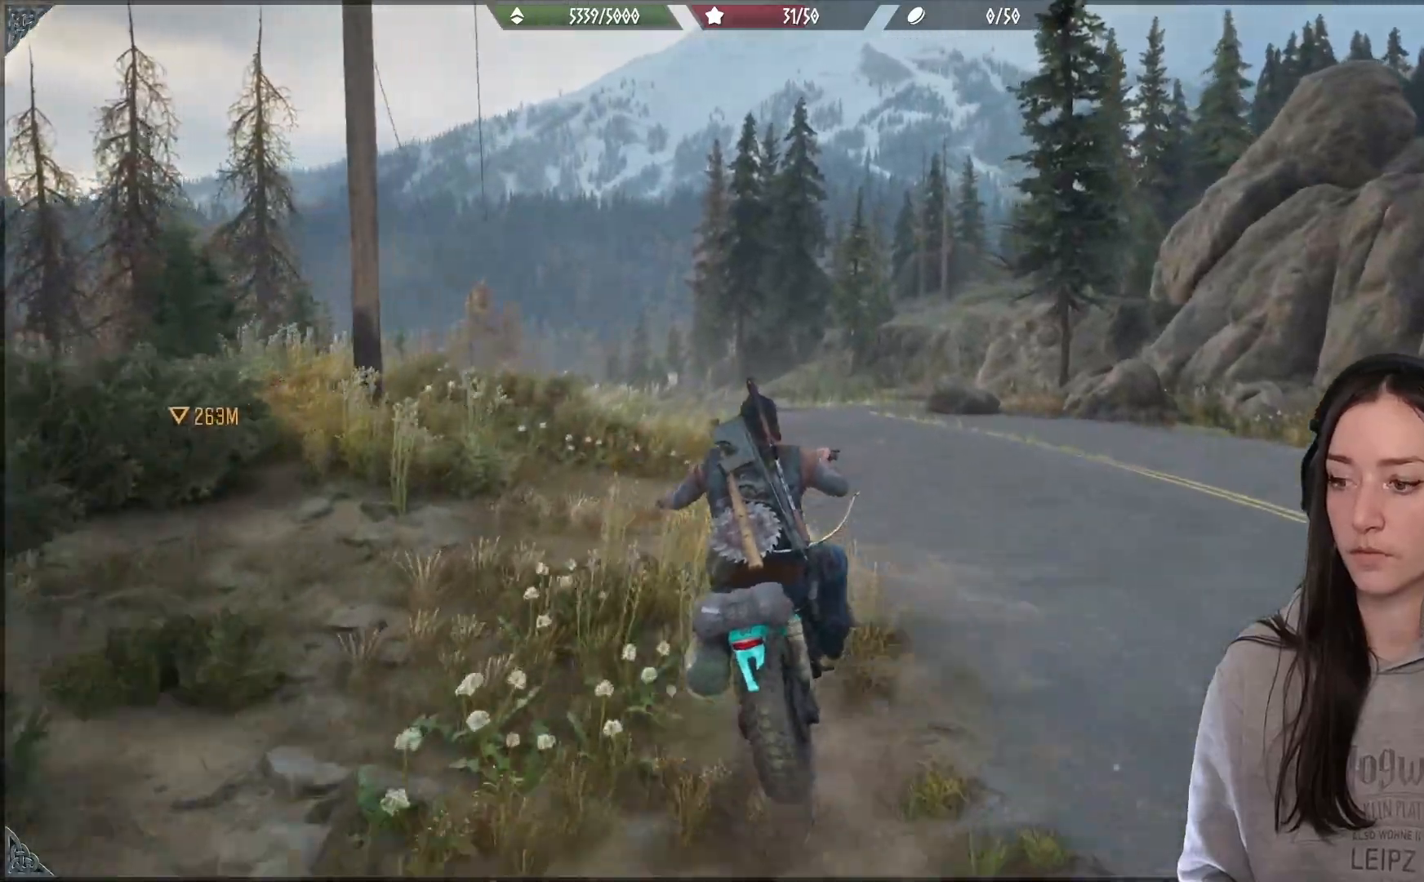
{"dt_ms": 500, "buttons": ["R2"], "left_stick": "left", "right_stick": "center", "events": [[233, "right_stick", "left"], [400, "right_stick", "center"], [450, "left_stick", "left"]]}
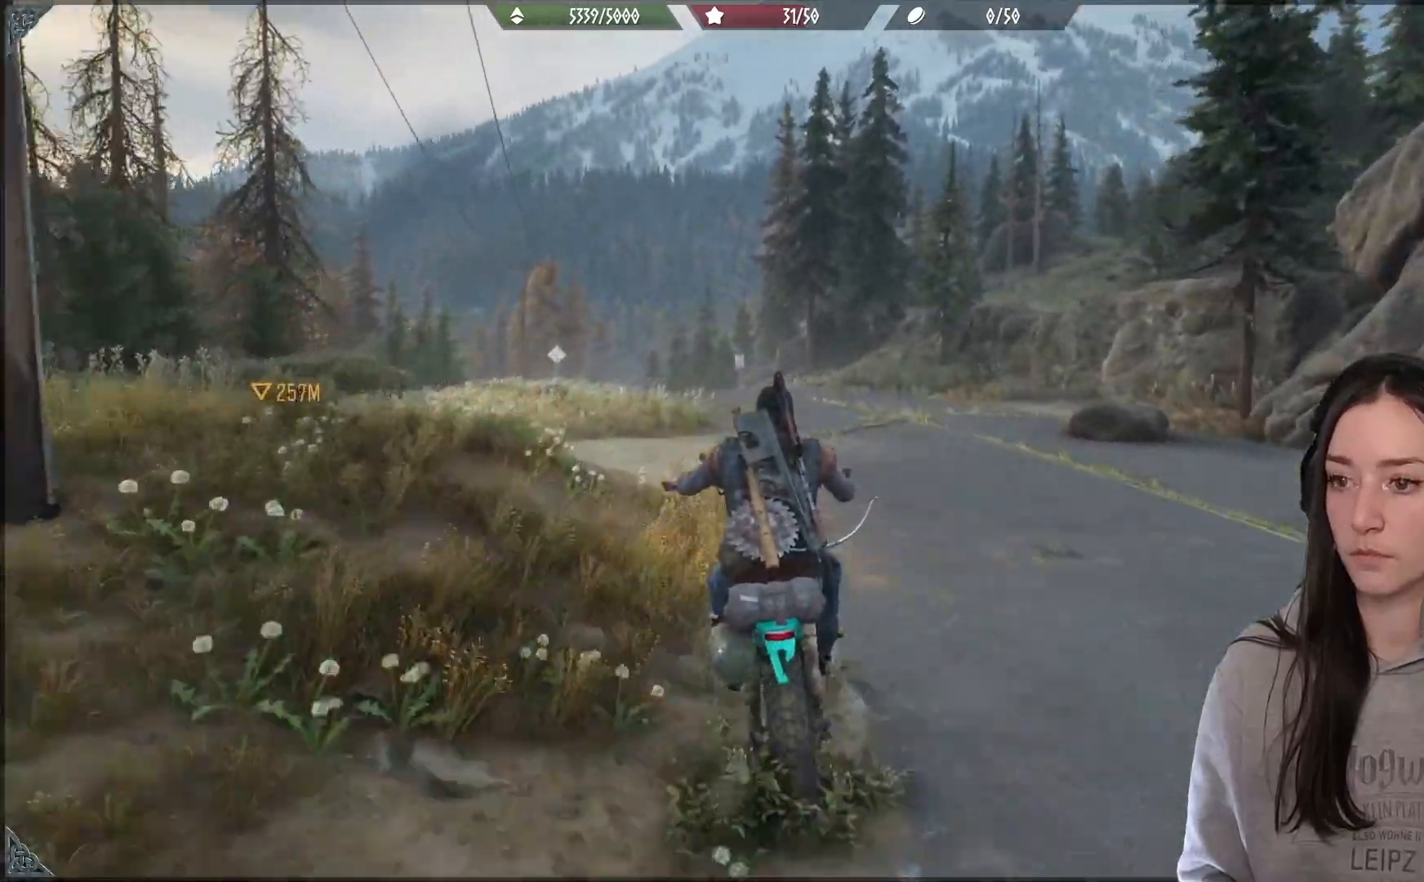
{"dt_ms": 500, "buttons": ["R2"], "left_stick": "right", "right_stick": "center", "events": [[133, "left_stick", "center"], [333, "left_stick", "right"]]}
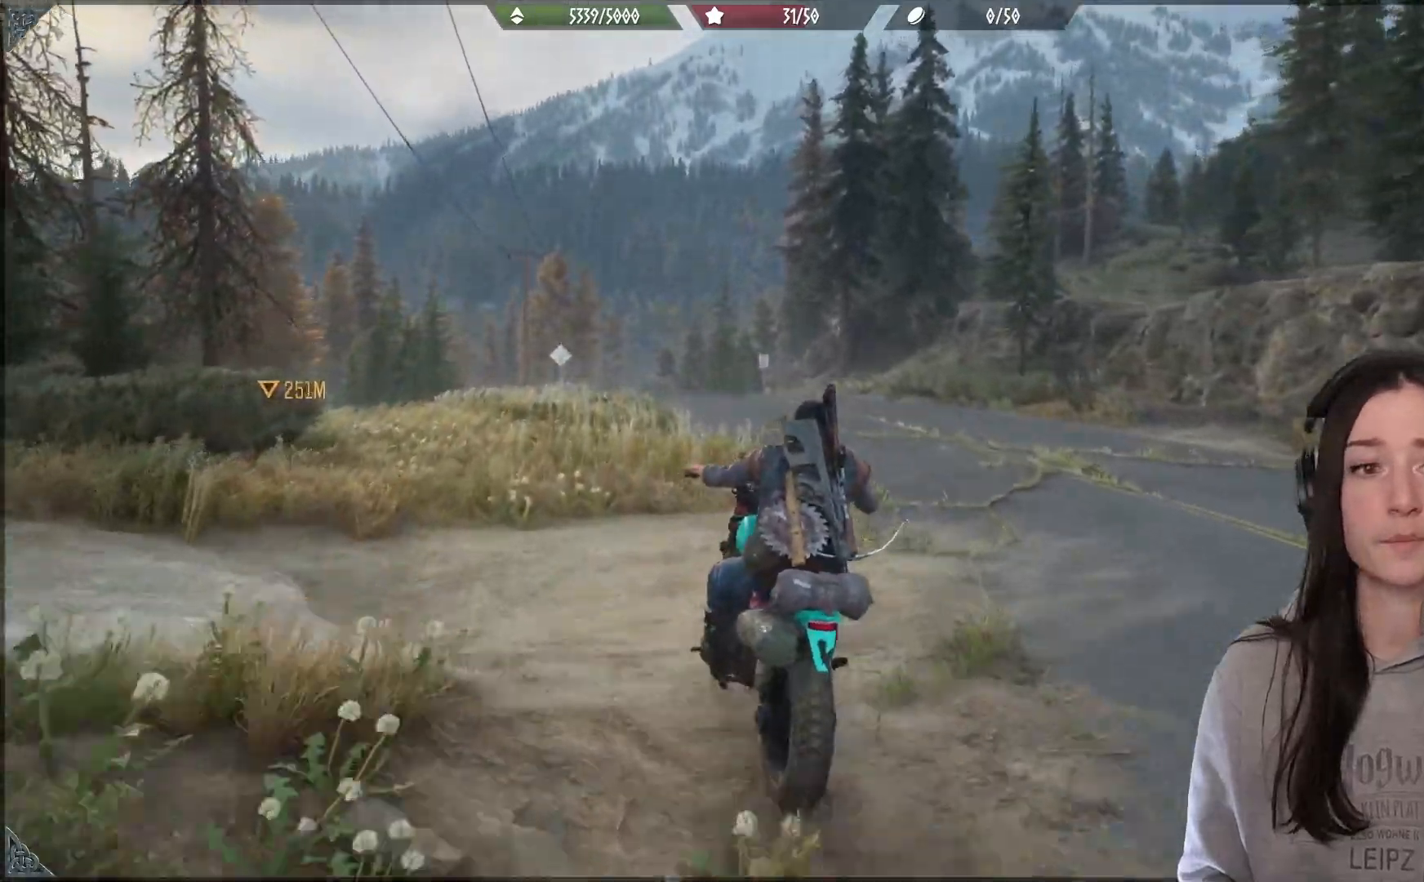
{"dt_ms": 500, "buttons": ["R2"], "left_stick": "center", "right_stick": "center", "events": [[33, "left_stick", "center"]]}
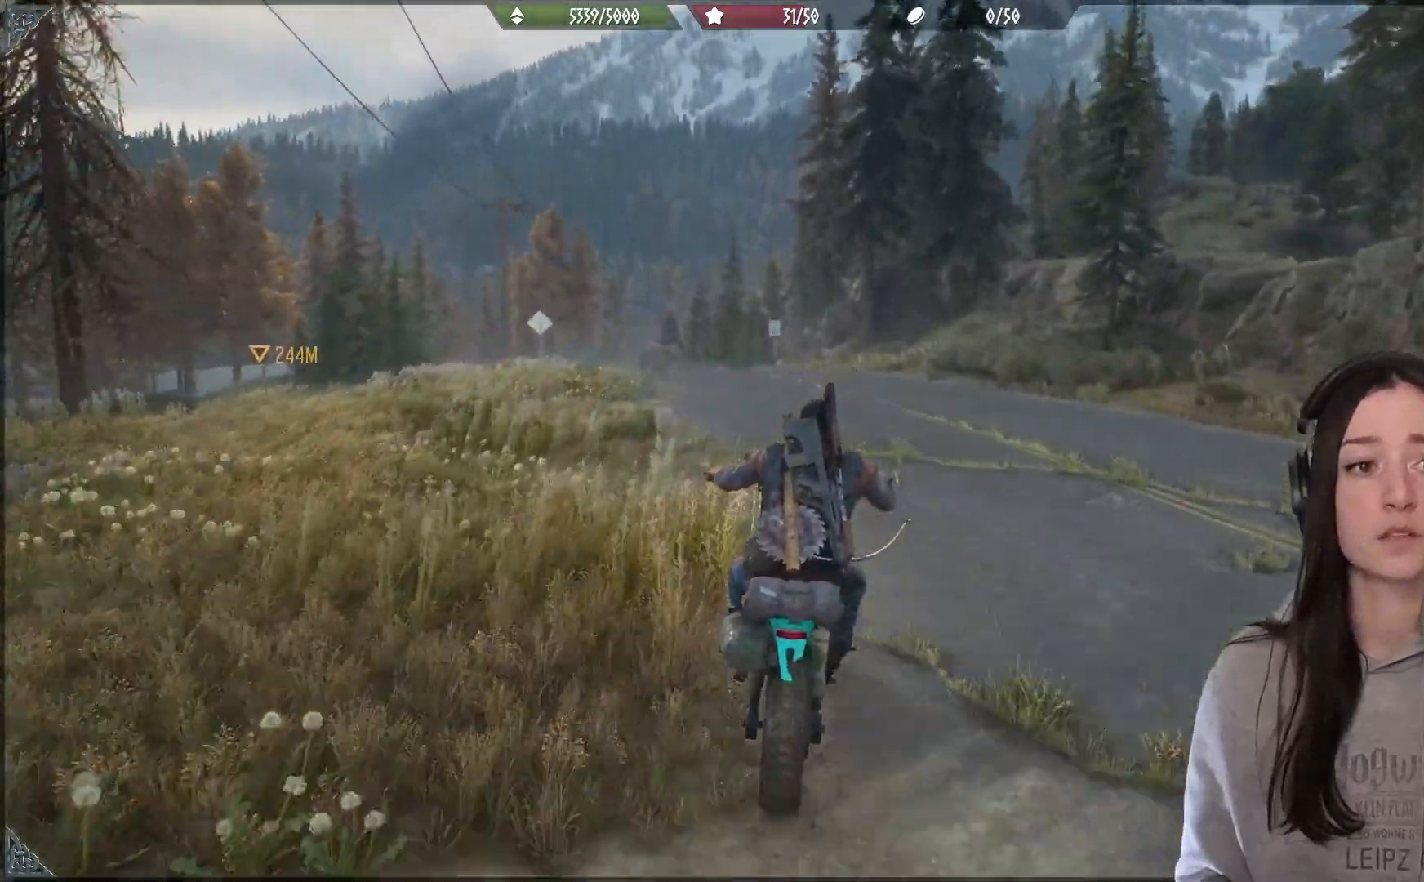
{"dt_ms": 500, "buttons": ["R2"], "left_stick": "left", "right_stick": "center", "events": [[433, "left_stick", "left"]]}
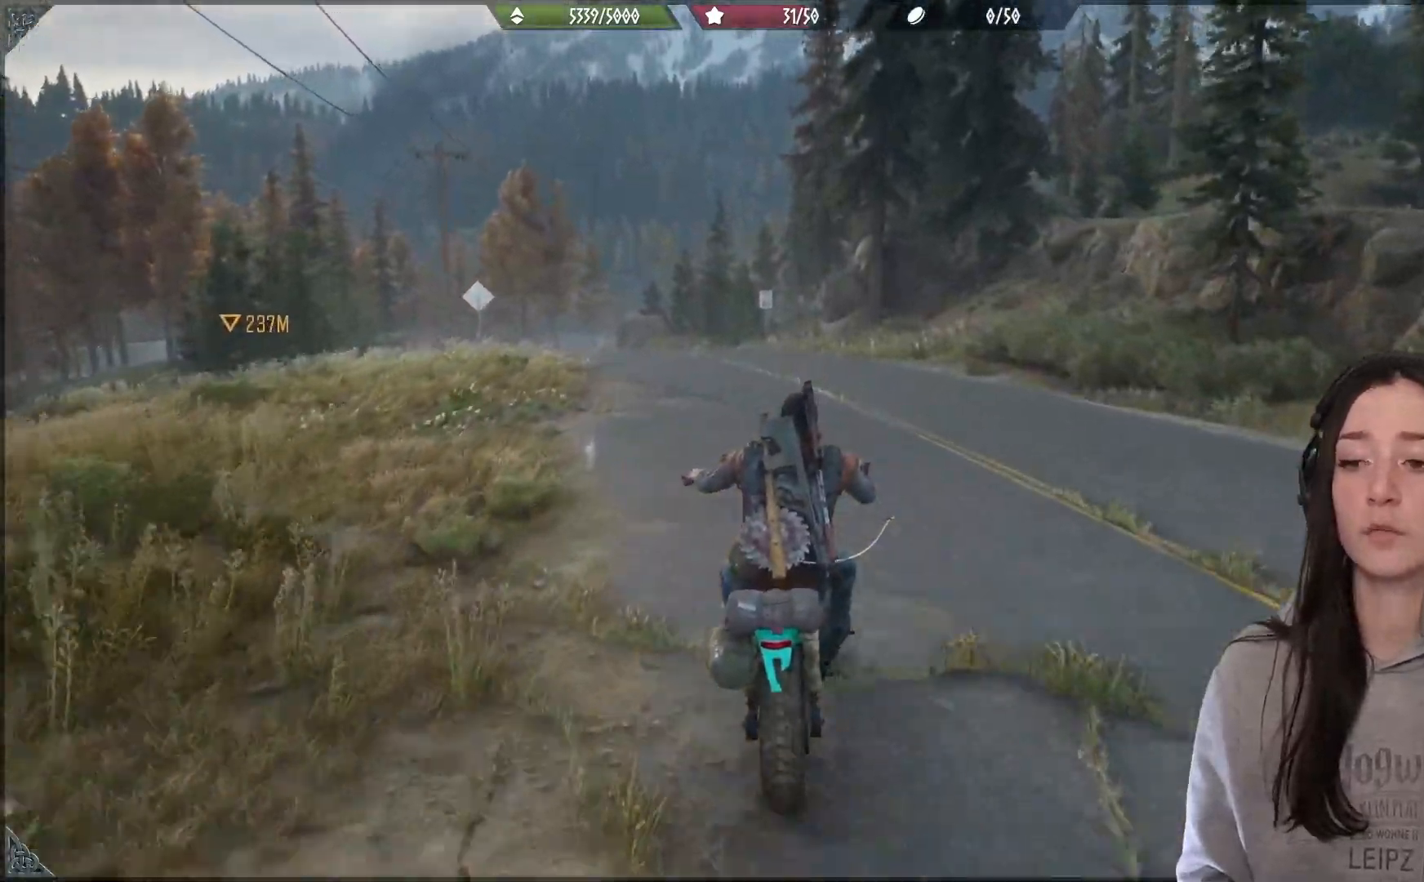
{"dt_ms": 1000, "buttons": [], "left_stick": "left", "right_stick": "center"}
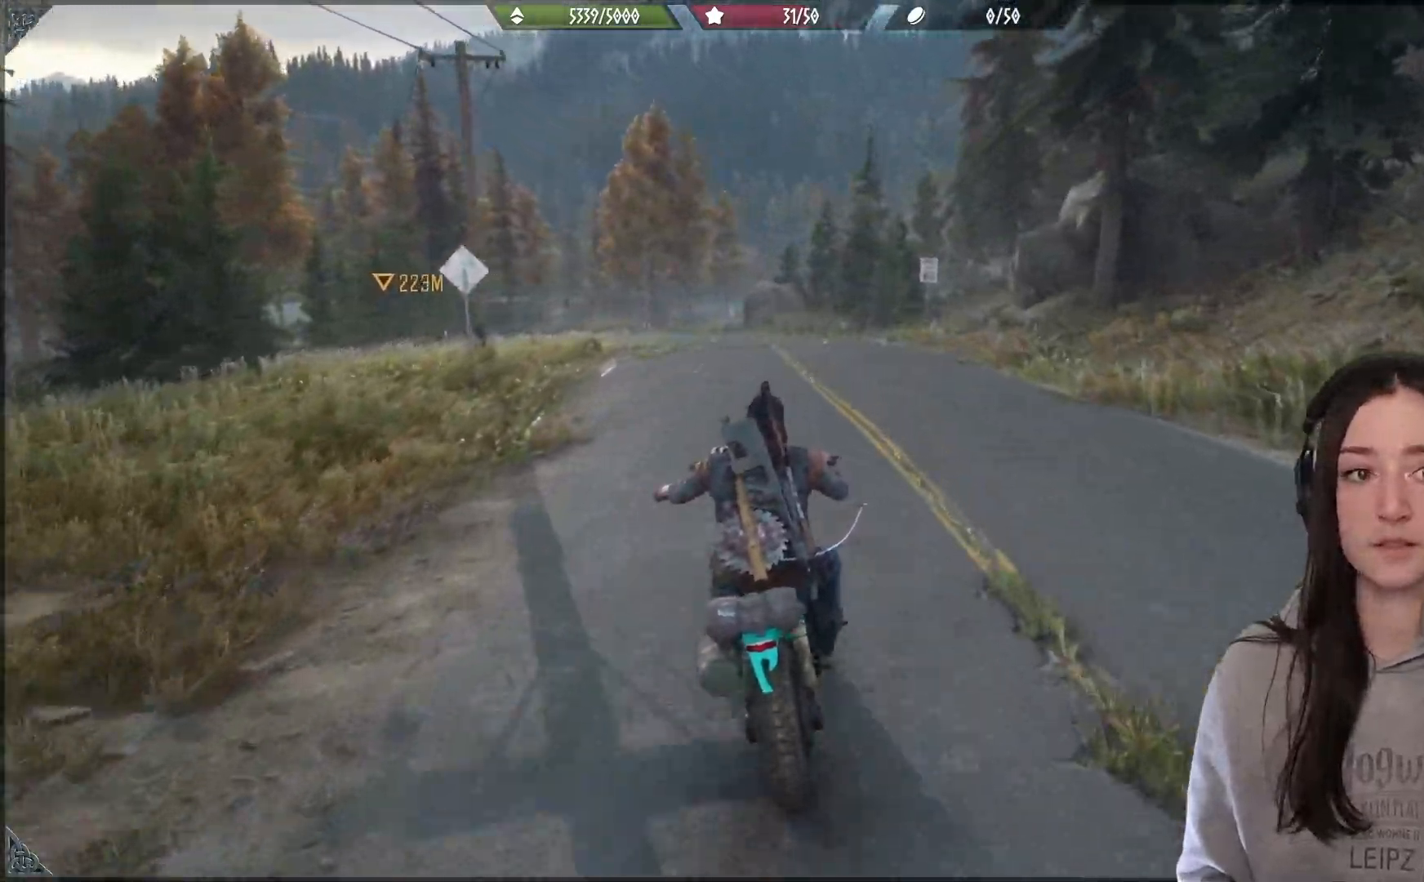
{"dt_ms": 500, "buttons": [], "left_stick": "center", "right_stick": "center", "events": [[17, "left_stick", "center"]]}
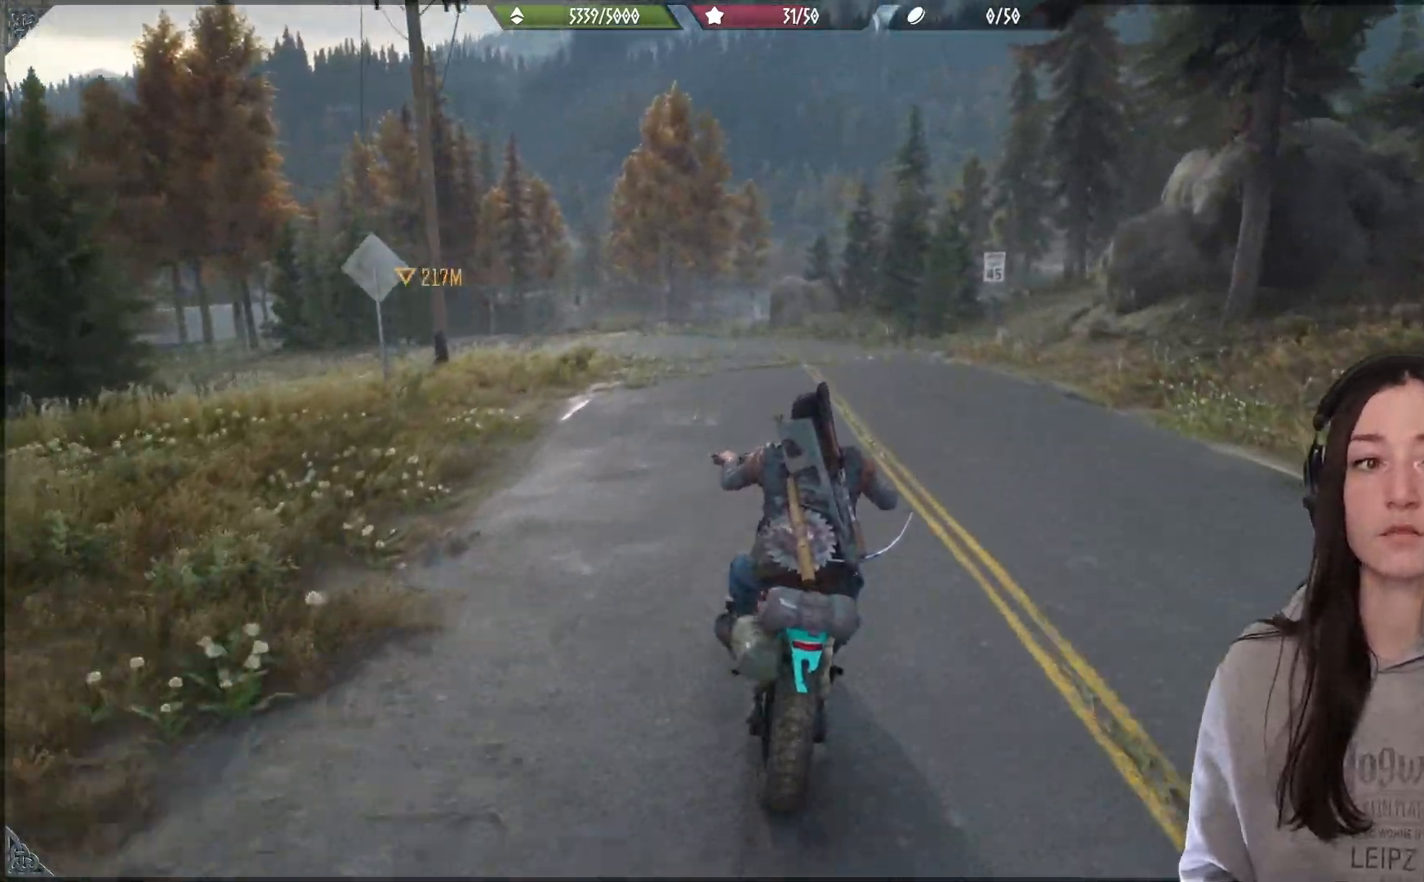
{"dt_ms": 500, "buttons": [], "left_stick": "center", "right_stick": "center", "events": [[50, "left_stick", "left"], [200, "left_stick", "center"]]}
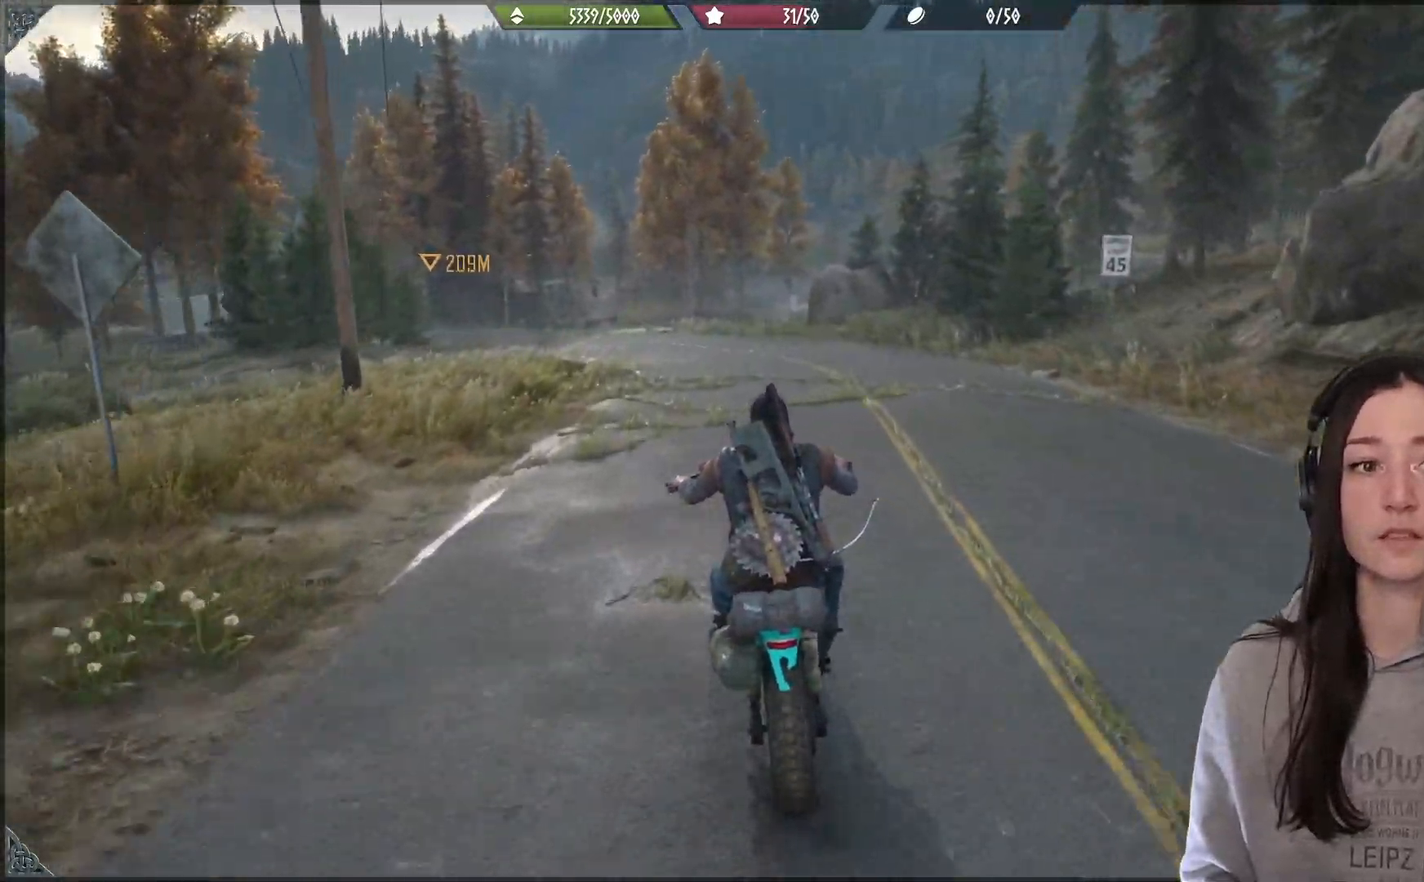
{"dt_ms": 500, "buttons": [], "left_stick": "center", "right_stick": "center"}
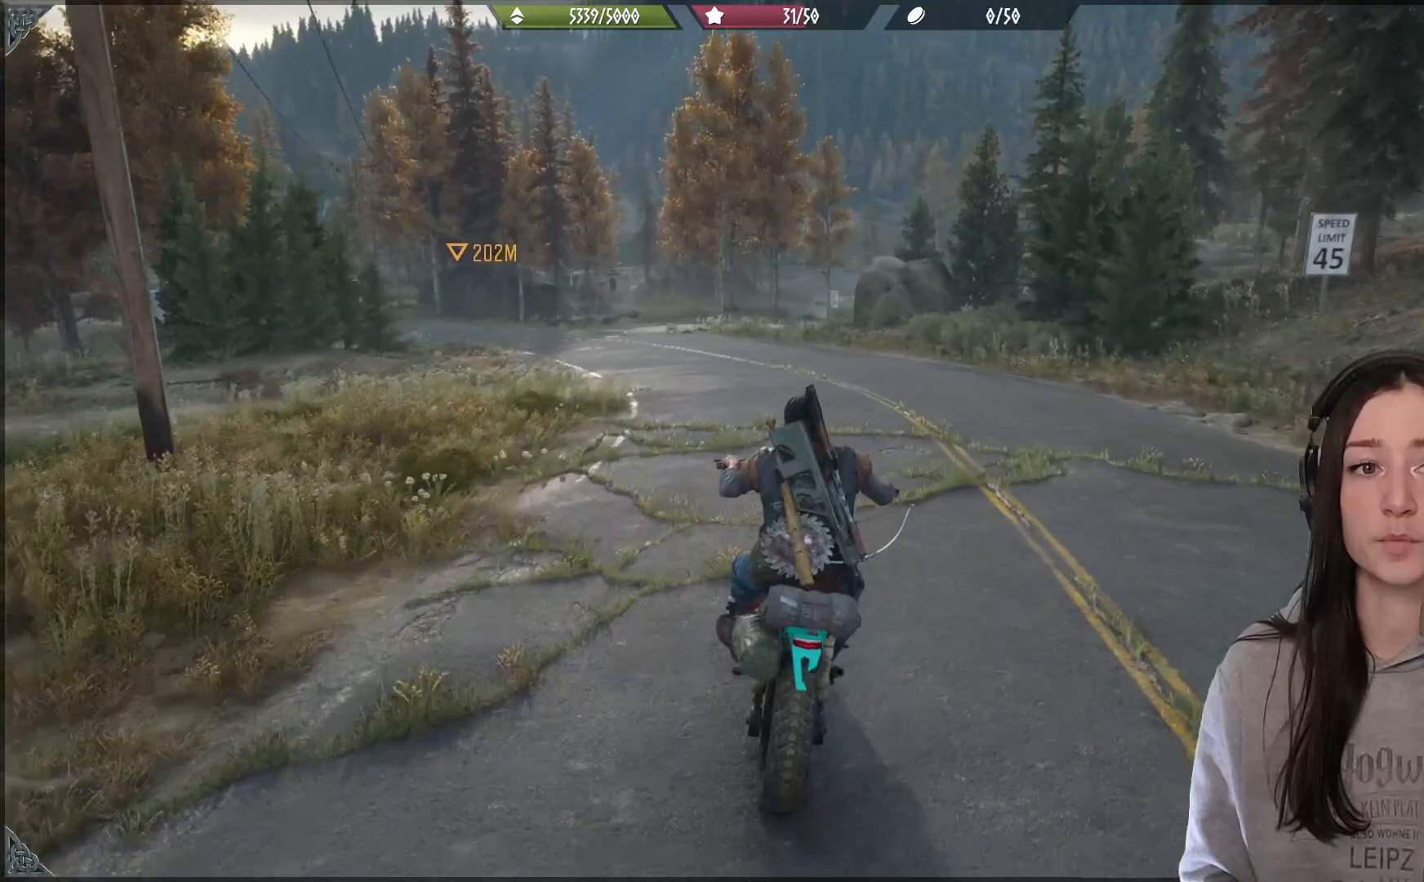
{"dt_ms": 500, "buttons": [], "left_stick": "center", "right_stick": "center", "events": []}
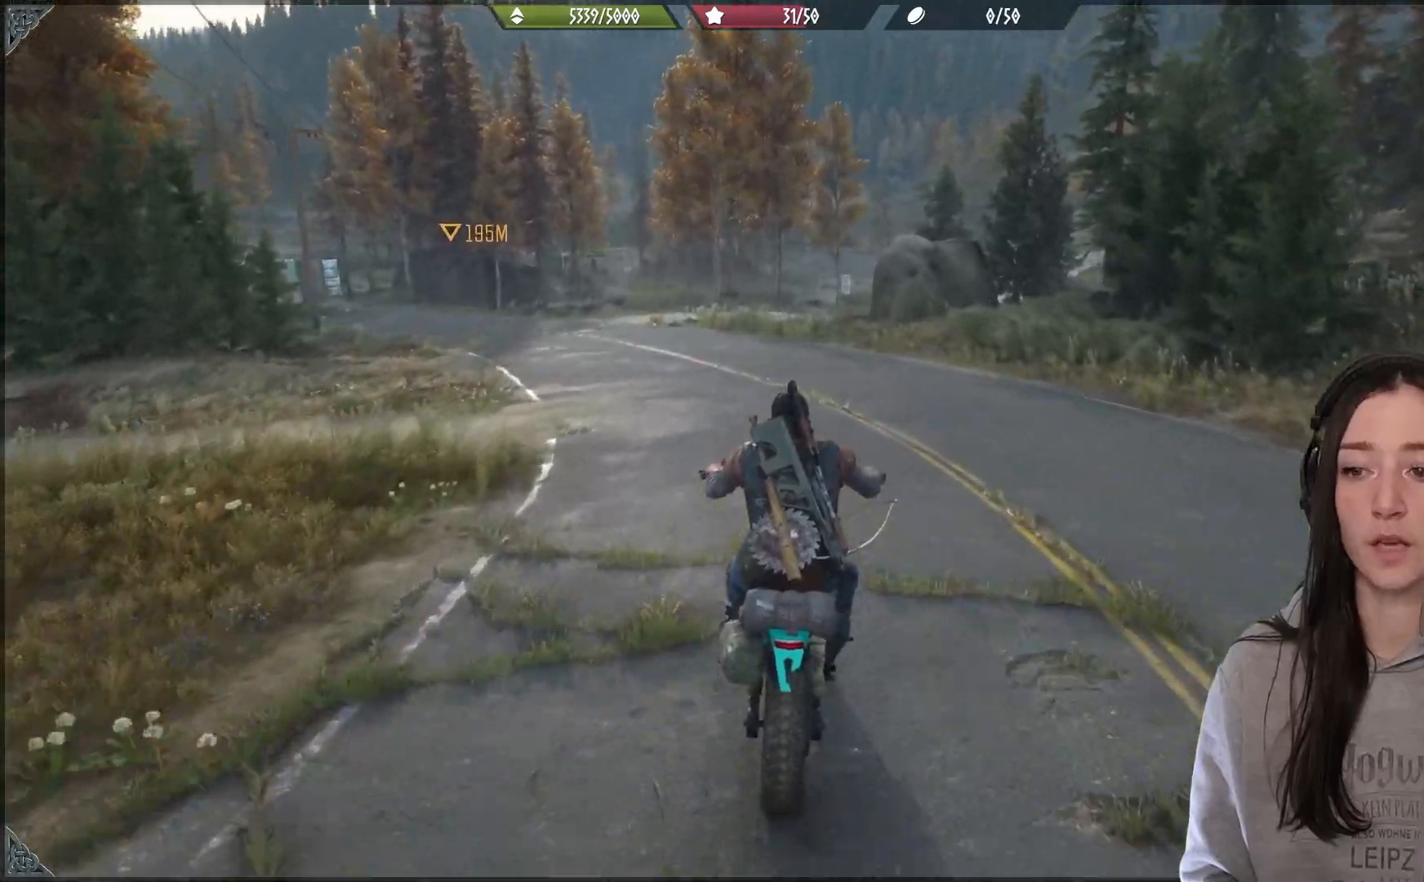
{"dt_ms": 500, "buttons": [], "left_stick": "center", "right_stick": "left", "events": [[33, "left_stick", "up-left"], [33, "right_stick", "left"], [150, "right_stick", "center"], [283, "left_stick", "center"], [467, "right_stick", "left"]]}
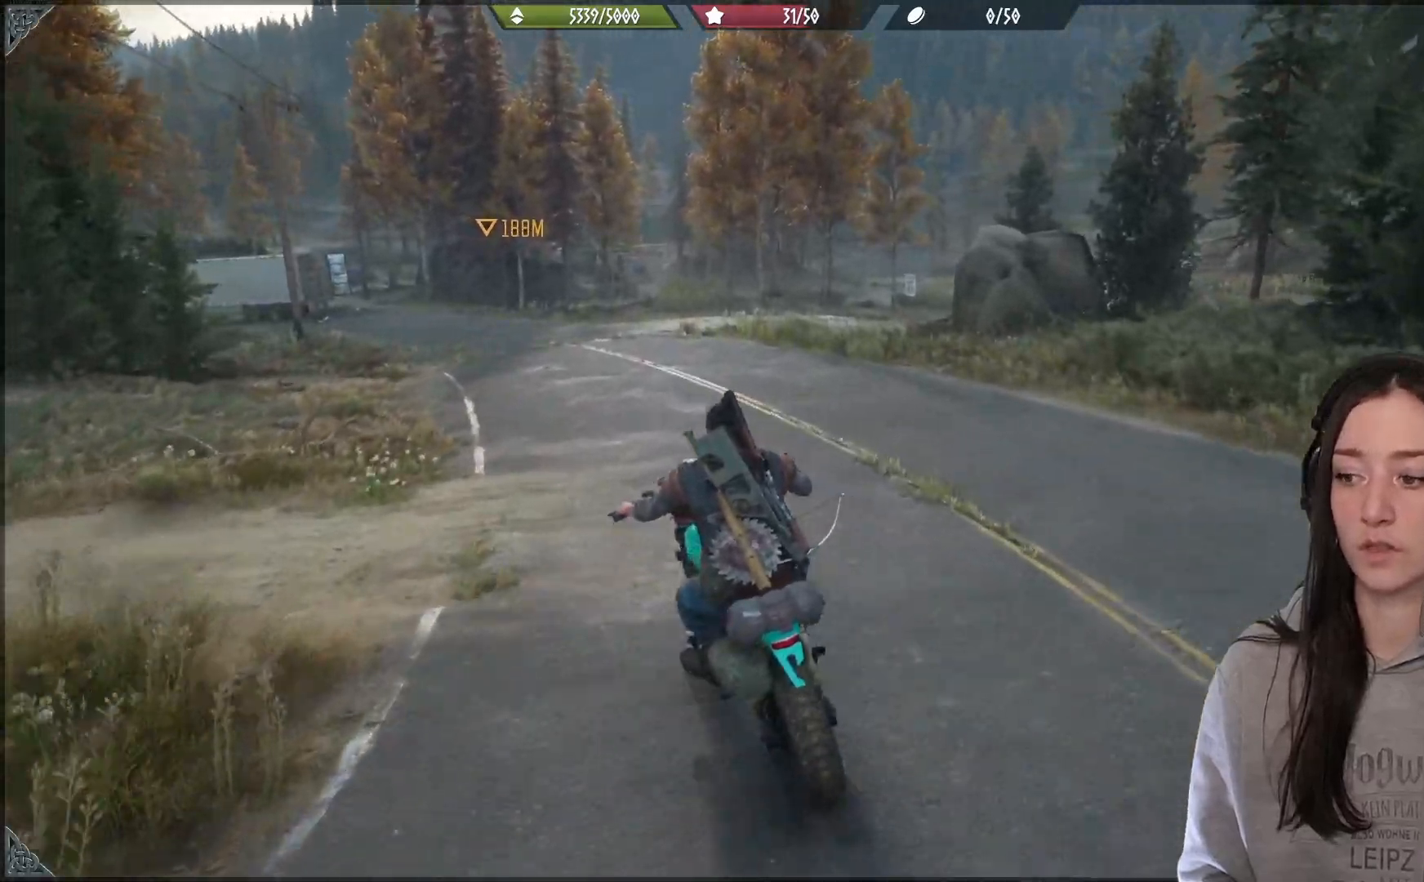
{"dt_ms": 500, "buttons": [], "left_stick": "center", "right_stick": "center", "events": [[67, "right_stick", "up-left"], [267, "right_stick", "center"], [400, "left_stick", "left"], [483, "left_stick", "center"]]}
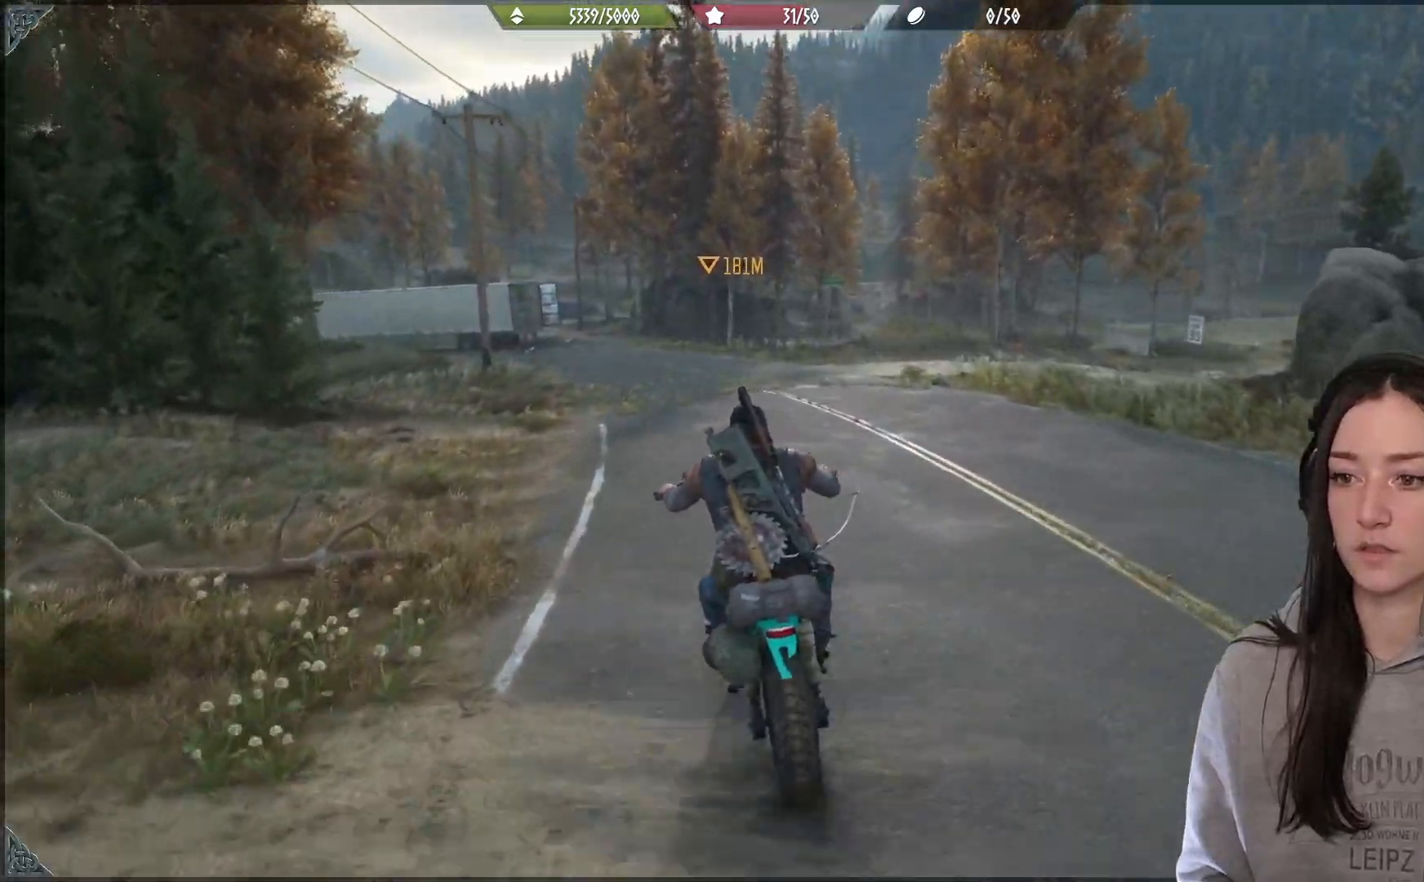
{"dt_ms": 500, "buttons": [], "left_stick": "center", "right_stick": "up-left", "events": [[267, "left_stick", "right"], [333, "right_stick", "up-left"], [417, "left_stick", "center"]]}
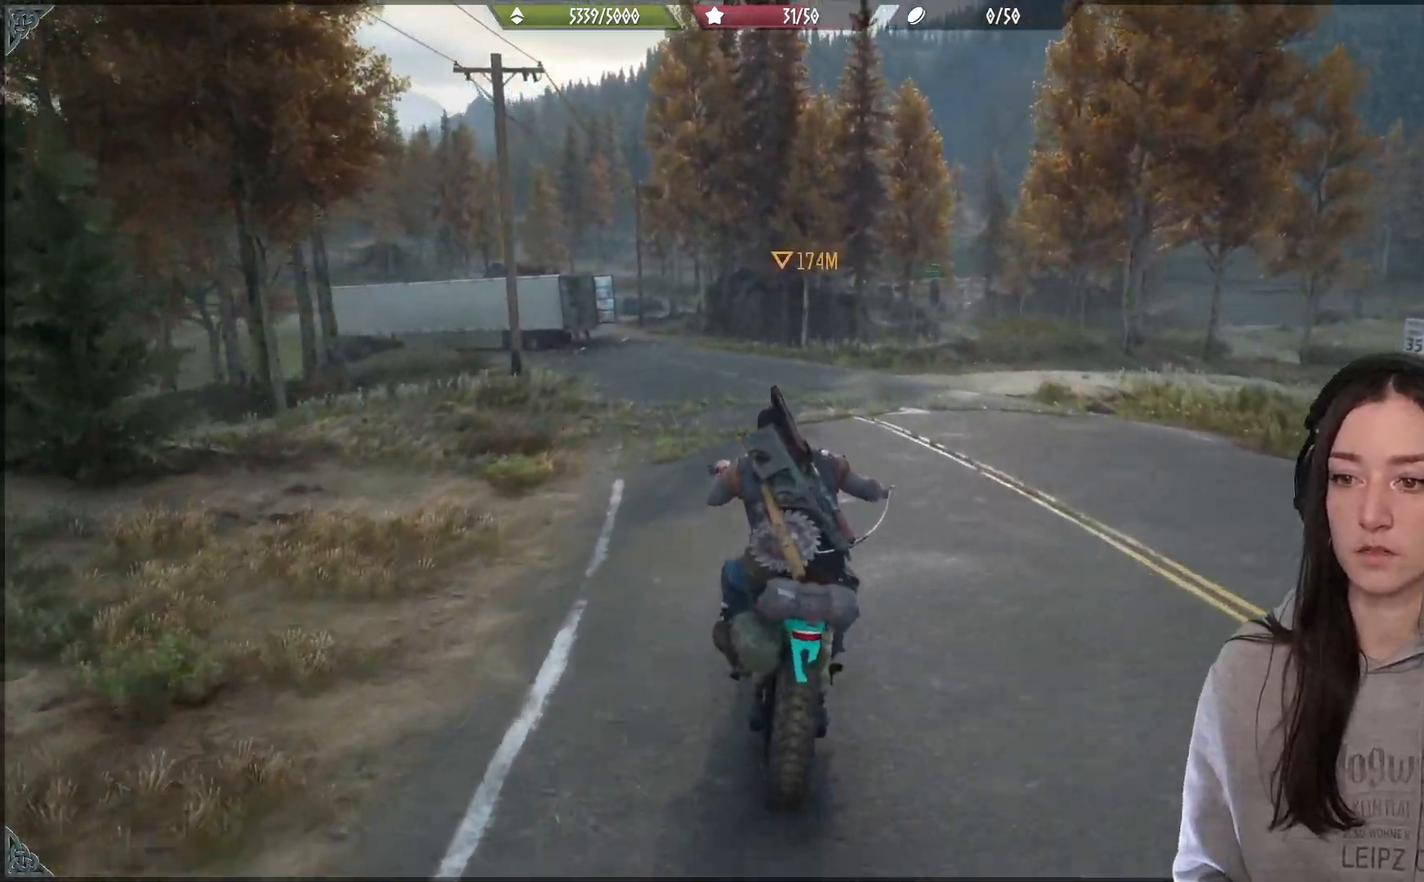
{"dt_ms": 500, "buttons": [], "left_stick": "center", "right_stick": "center", "events": [[17, "right_stick", "center"]]}
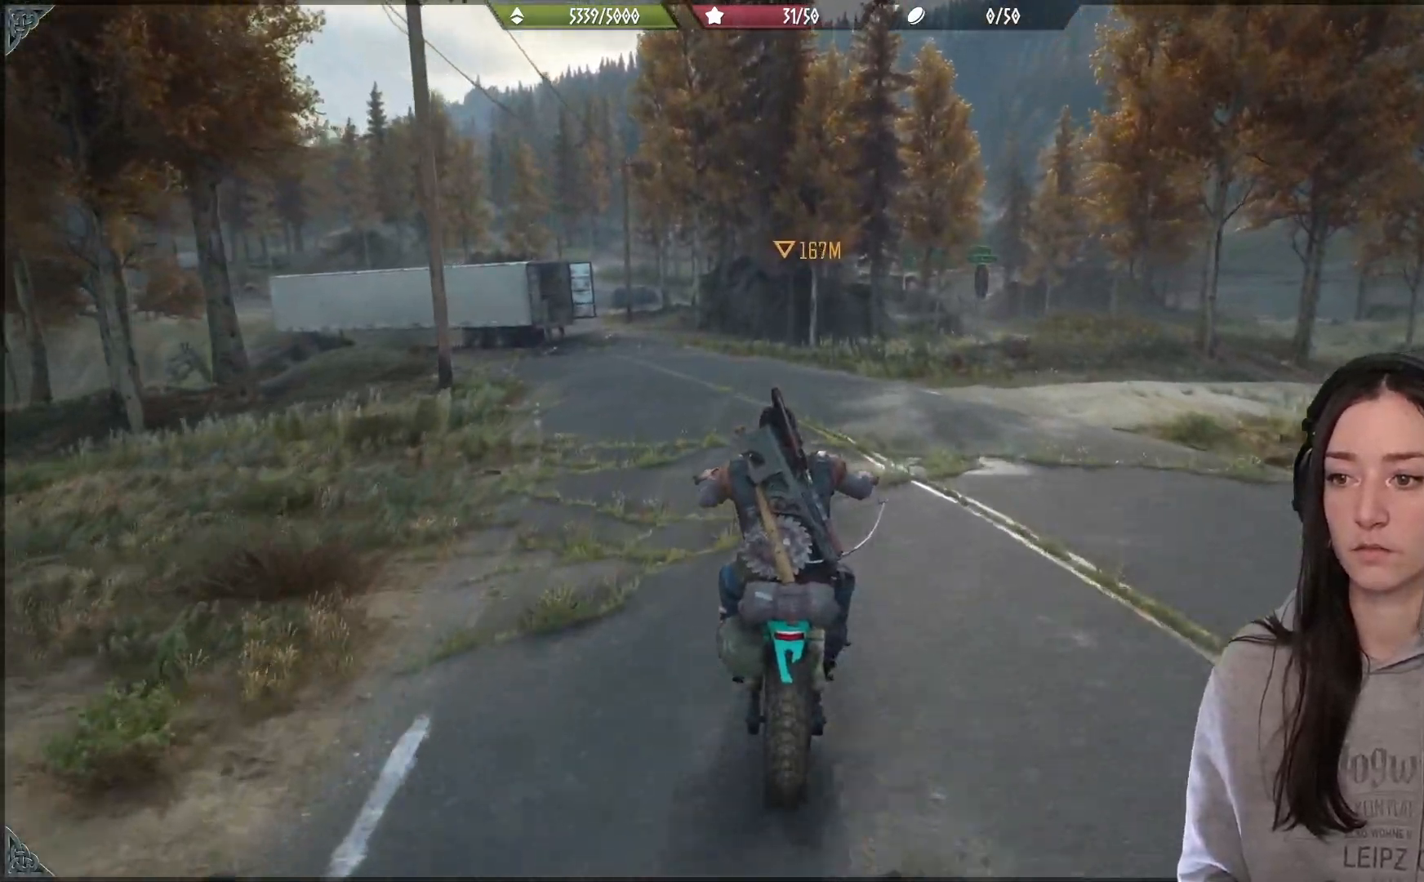
{"dt_ms": 500, "buttons": ["L2"], "left_stick": "center", "right_stick": "center", "events": [[433, "L2", "down"]]}
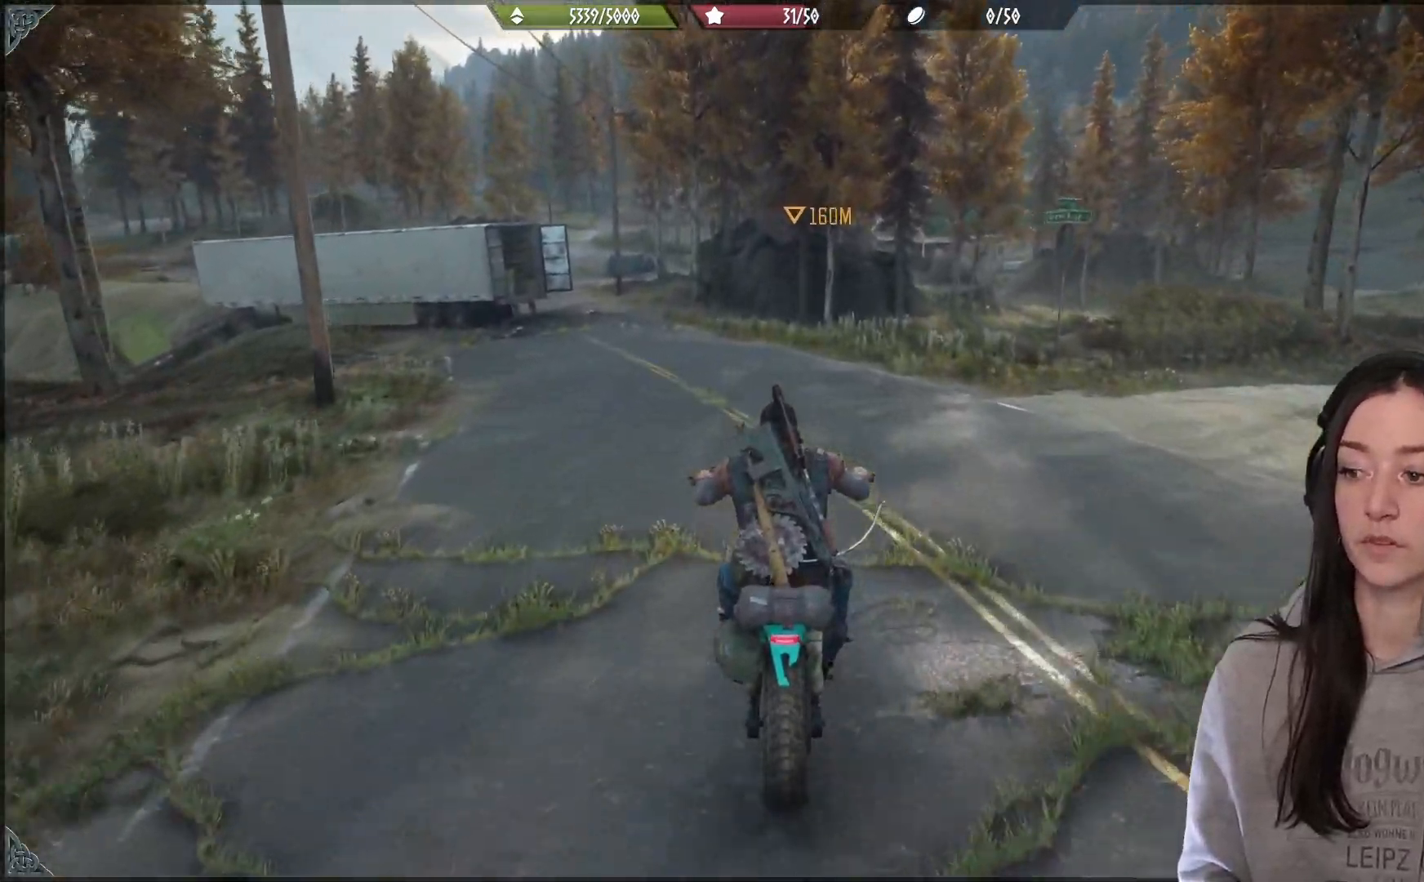
{"dt_ms": 500, "buttons": [], "left_stick": "center", "right_stick": "up-left", "events": [[133, "L2", "up"], [250, "left_stick", "left"], [283, "right_stick", "left"], [400, "left_stick", "center"], [433, "right_stick", "up-left"]]}
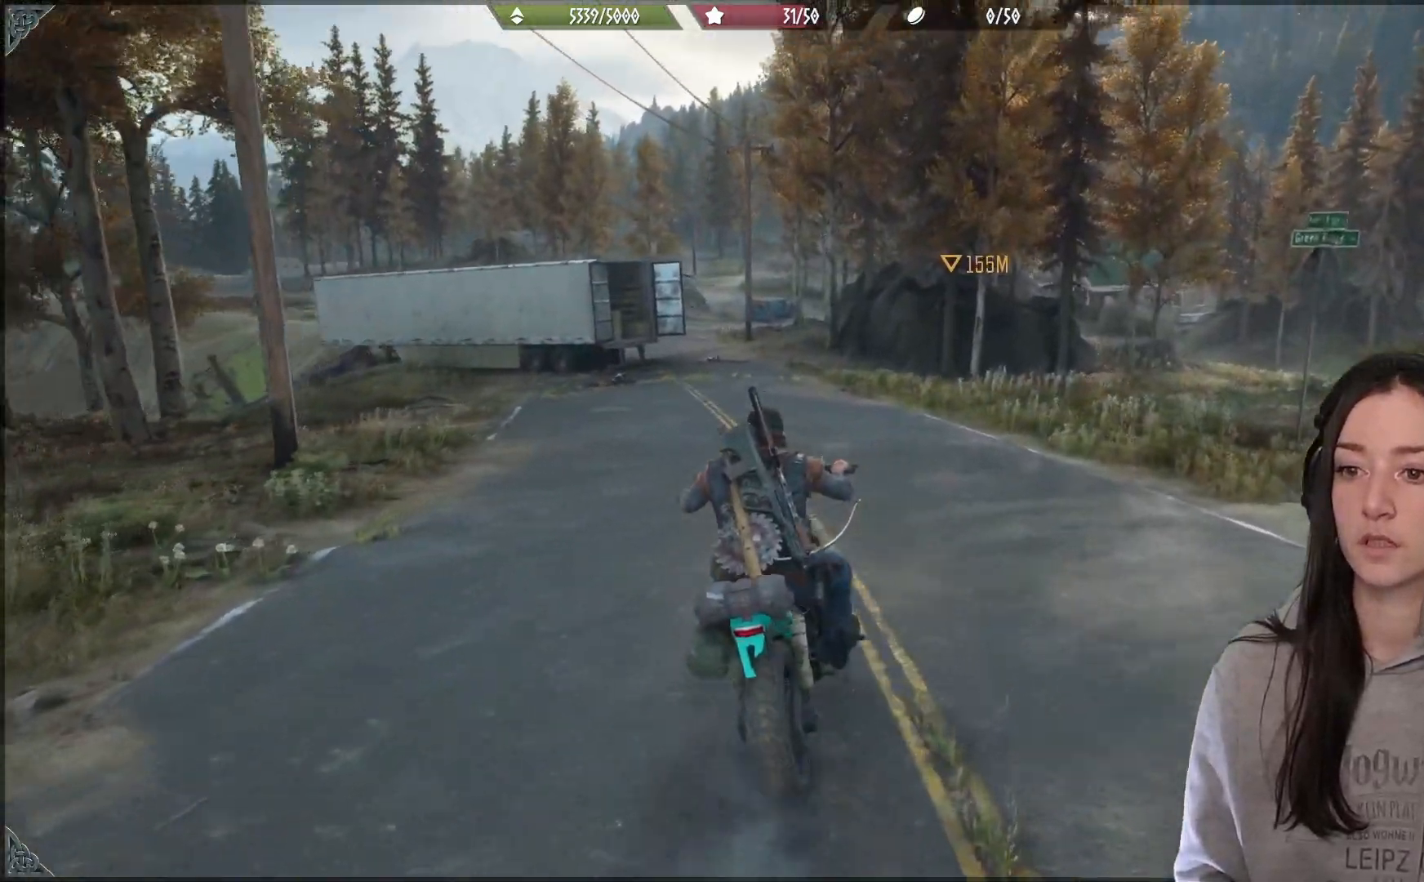
{"dt_ms": 500, "buttons": ["R2"], "left_stick": "center", "right_stick": "center", "events": [[33, "R2", "down"], [50, "right_stick", "center"], [100, "left_stick", "up"], [250, "left_stick", "center"]]}
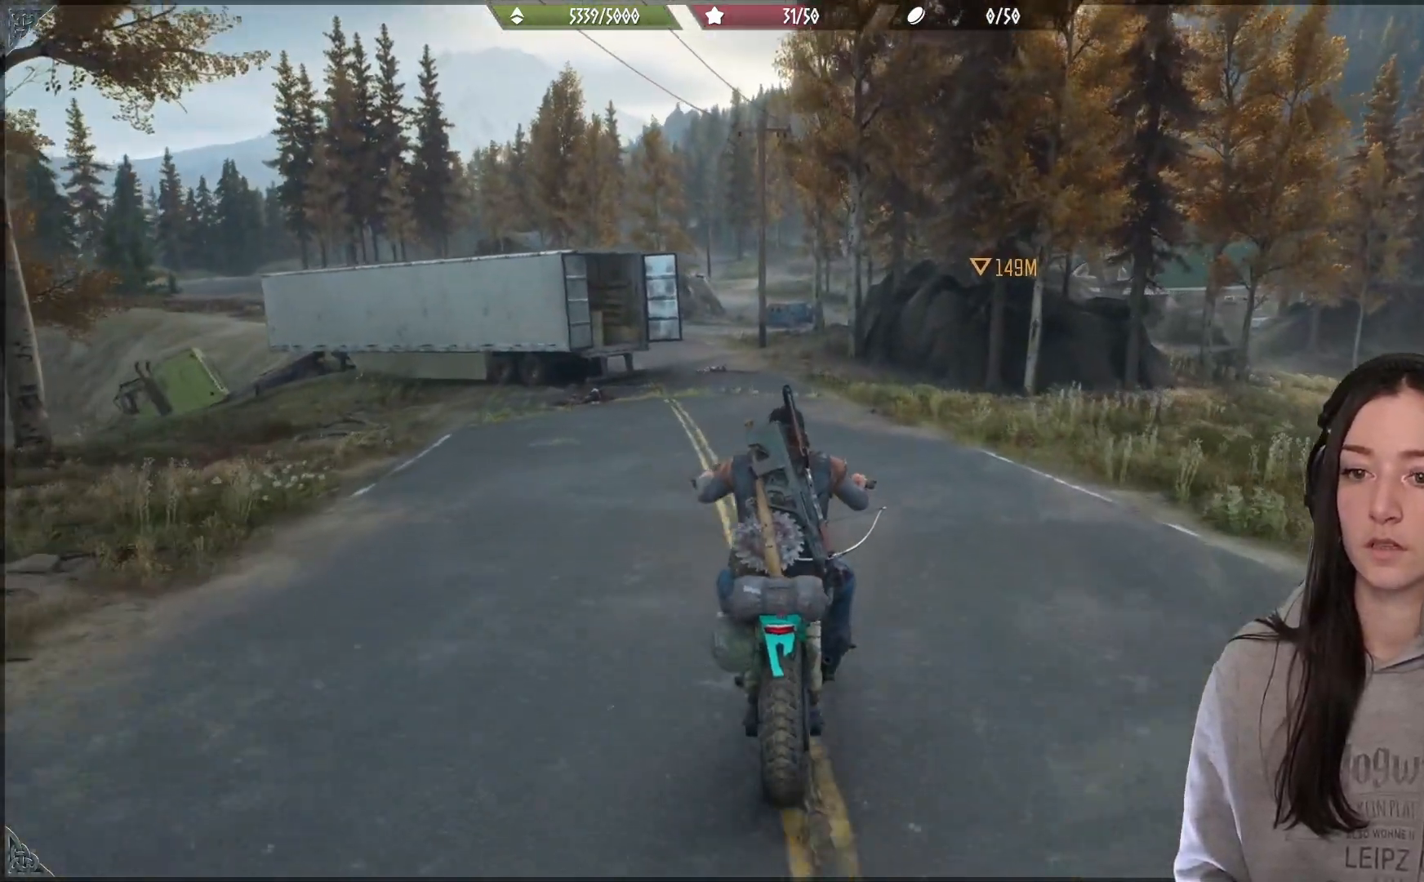
{"dt_ms": 500, "buttons": [], "left_stick": "right", "right_stick": "center", "events": [[83, "left_stick", "left"], [150, "R2", "up"], [217, "left_stick", "center"], [450, "left_stick", "right"]]}
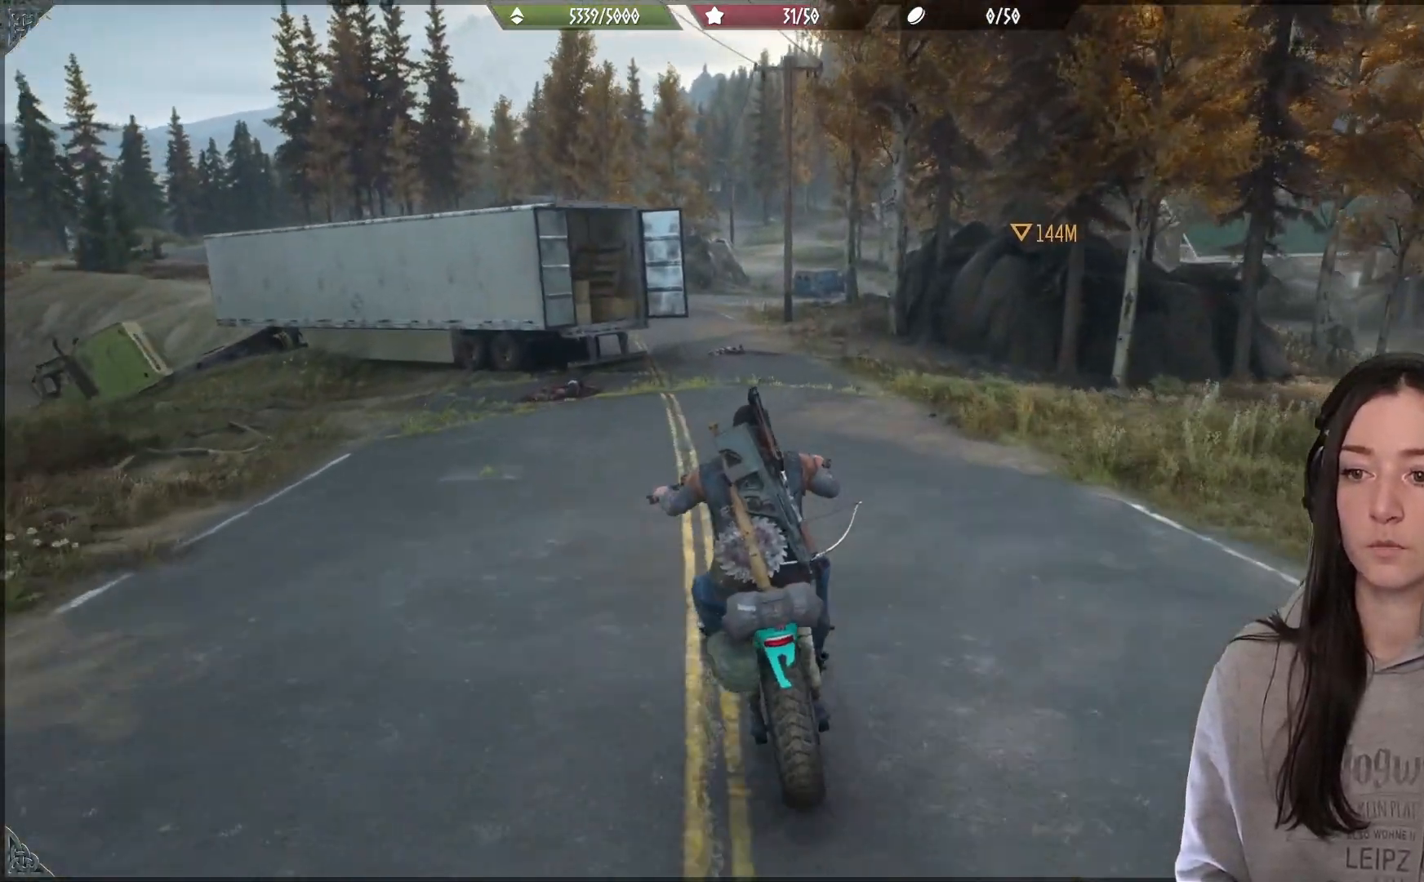
{"dt_ms": 500, "buttons": [], "left_stick": "center", "right_stick": "center", "events": [[250, "left_stick", "center"]]}
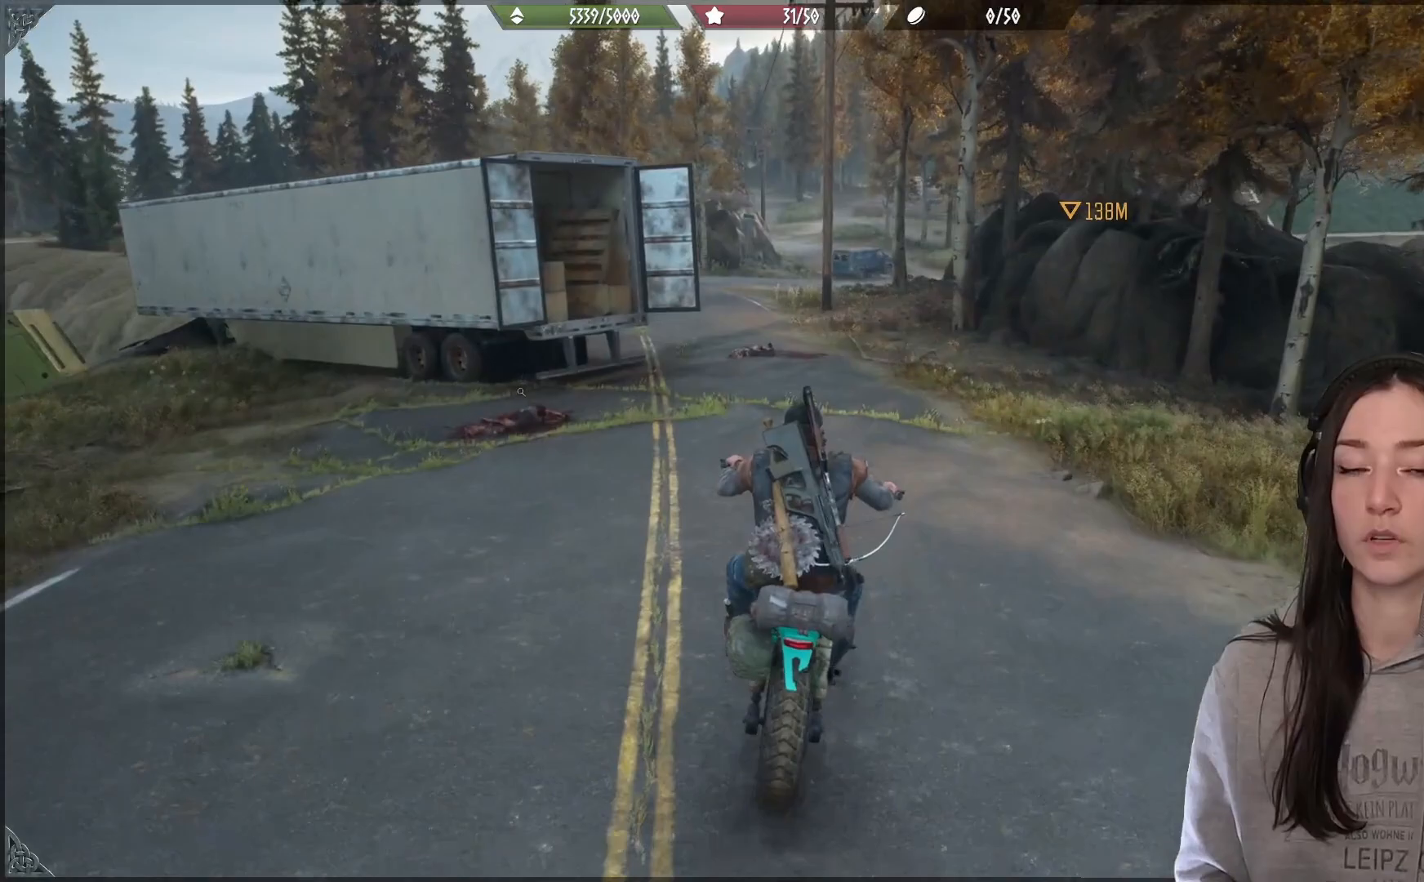
{"dt_ms": 500, "buttons": [], "left_stick": "center", "right_stick": "center", "events": [[100, "left_stick", "right"], [250, "left_stick", "center"]]}
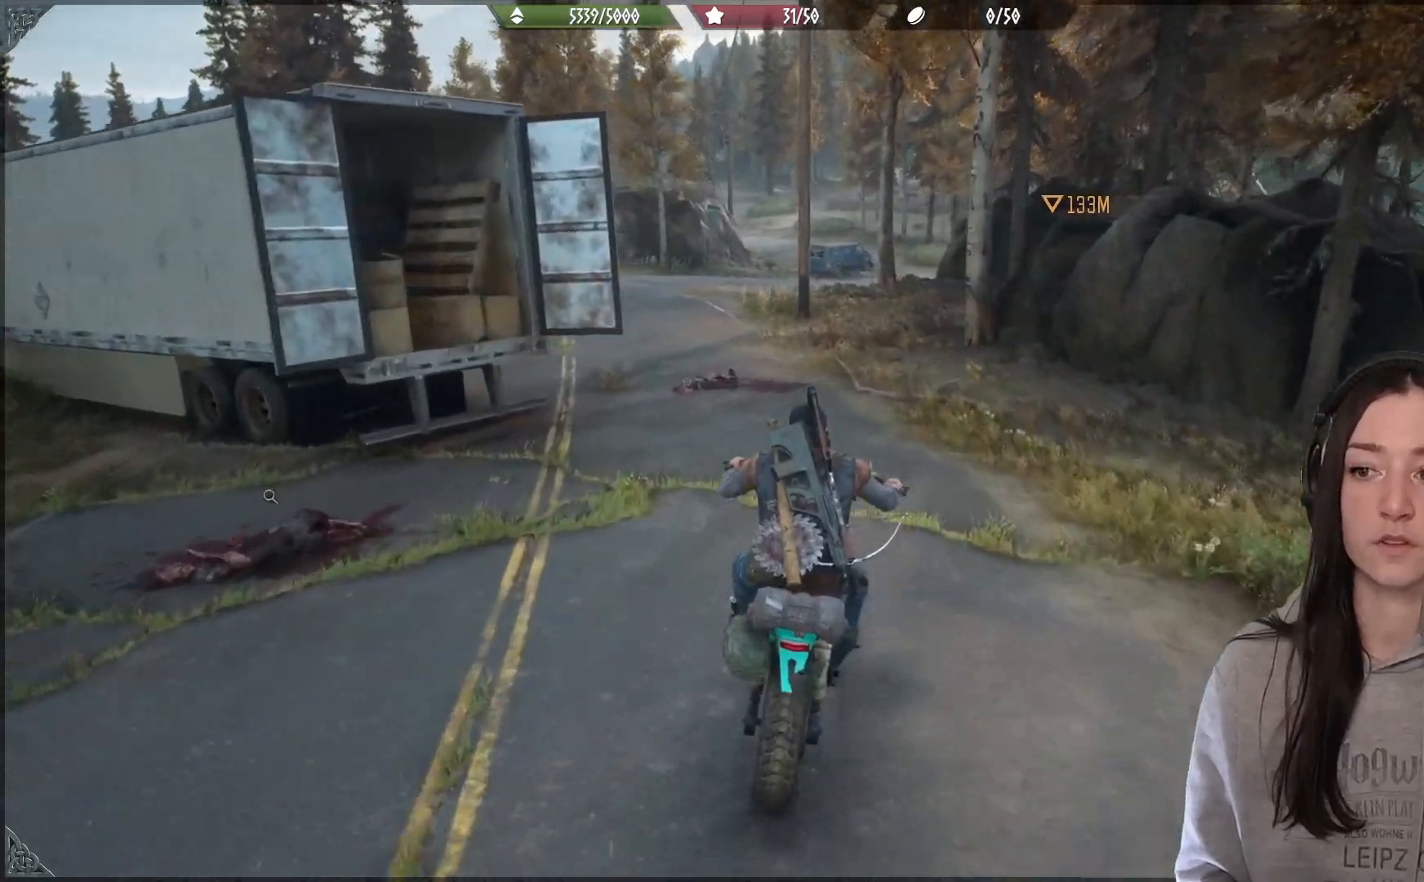
{"dt_ms": 500, "buttons": [], "left_stick": "center", "right_stick": "center", "events": [[150, "left_stick", "left"], [267, "left_stick", "center"]]}
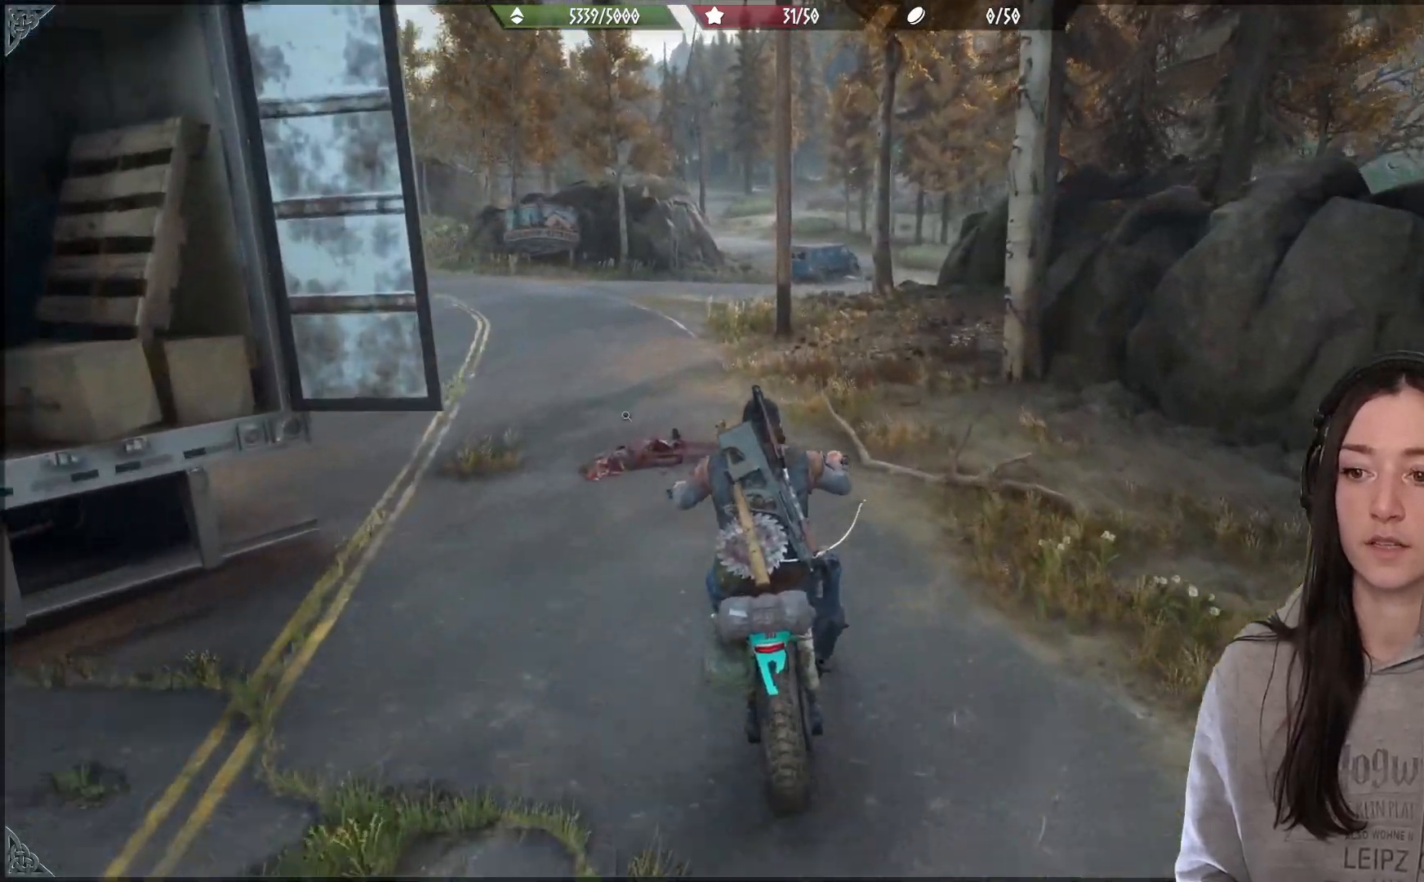
{"dt_ms": 500, "buttons": [], "left_stick": "center", "right_stick": "center", "events": [[183, "left_stick", "left"], [400, "left_stick", "center"]]}
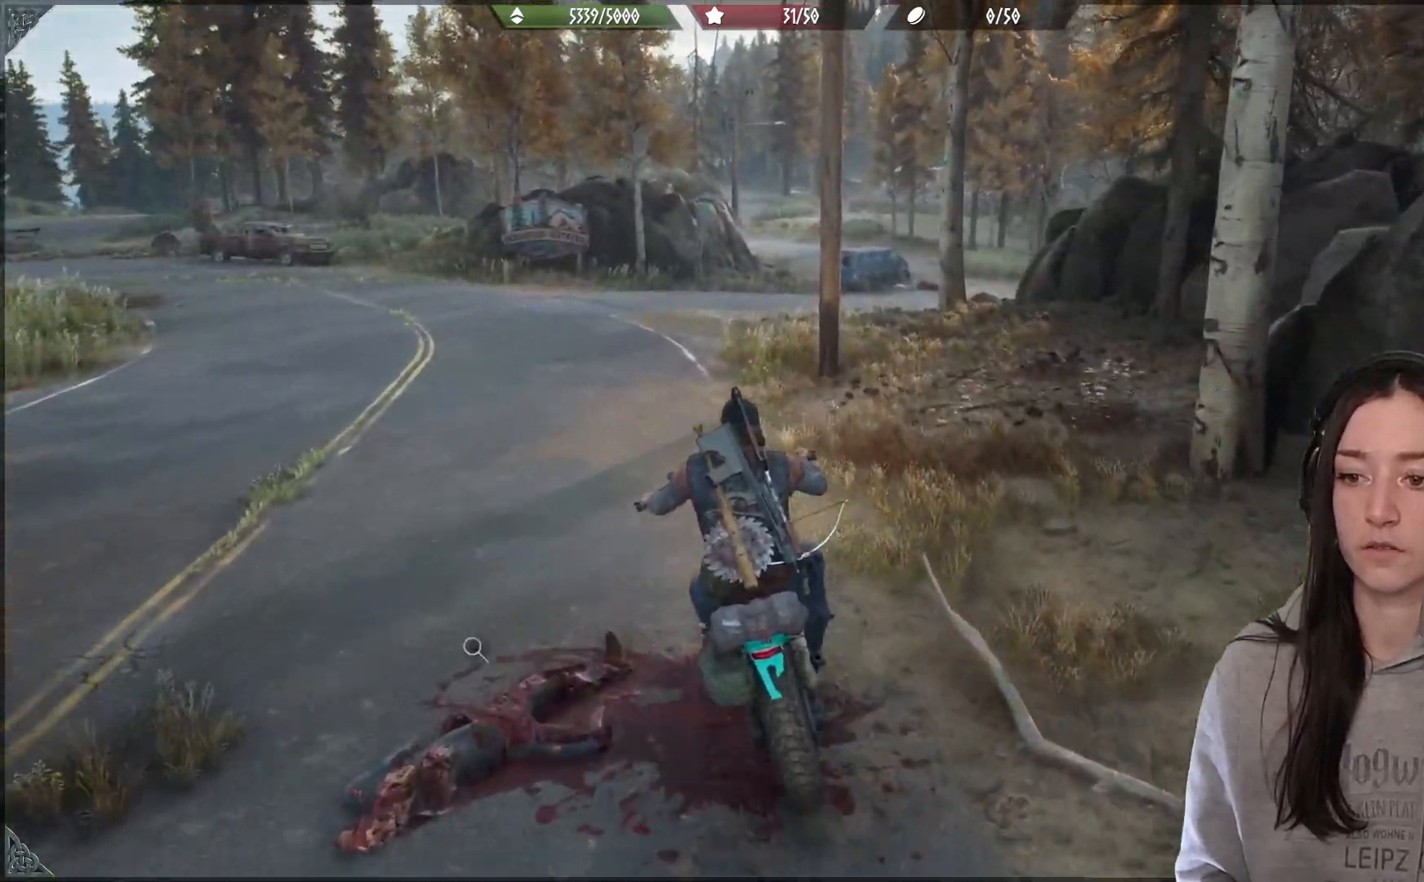
{"dt_ms": 500, "buttons": ["L2"], "left_stick": "center", "right_stick": "center", "events": [[17, "left_stick", "left"], [200, "left_stick", "center"], [350, "L2", "down"]]}
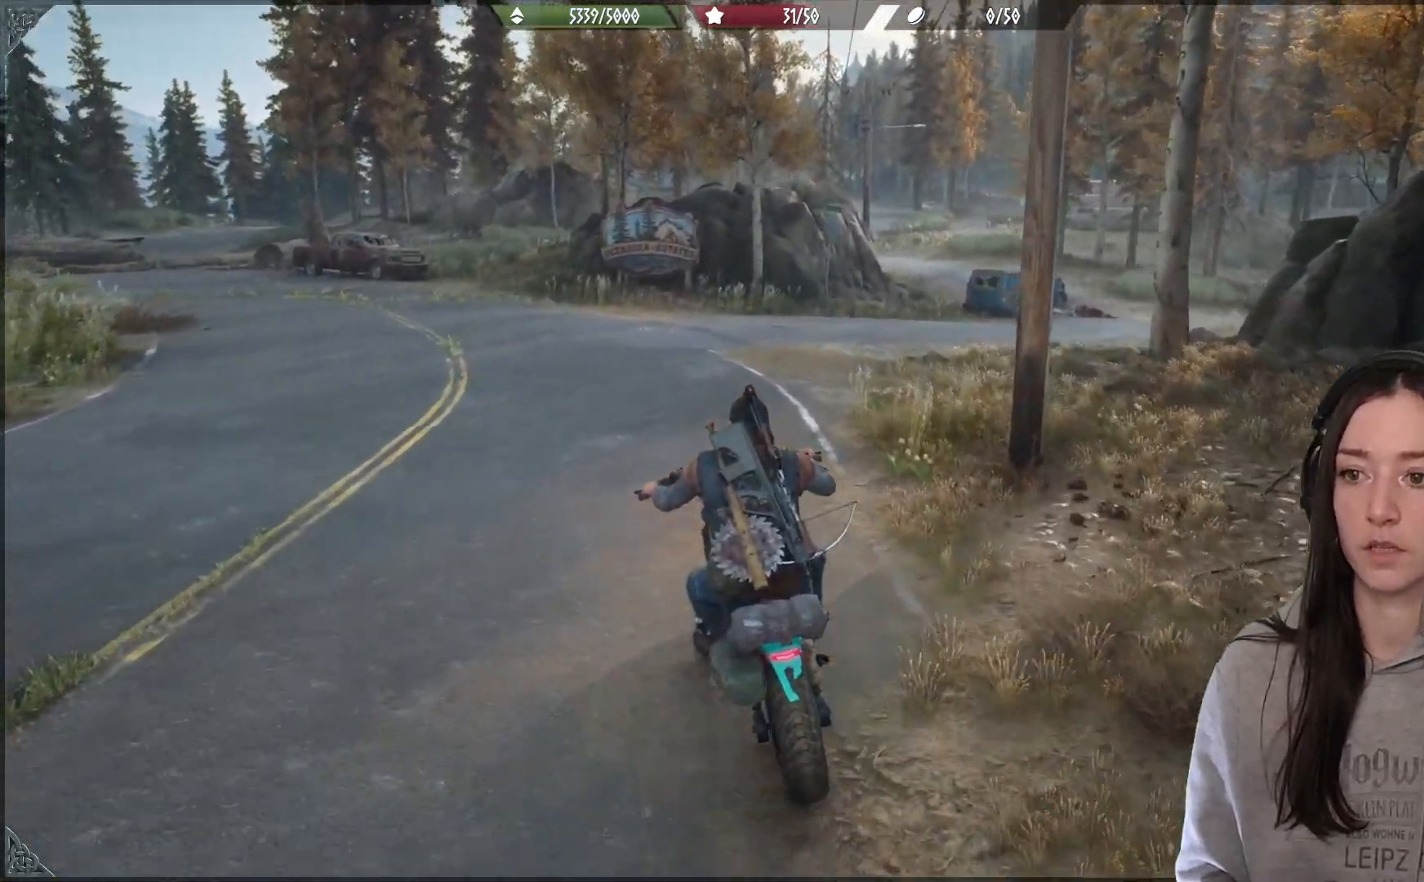
{"dt_ms": 500, "buttons": [], "left_stick": "center", "right_stick": "center", "events": [[467, "L2", "up"]]}
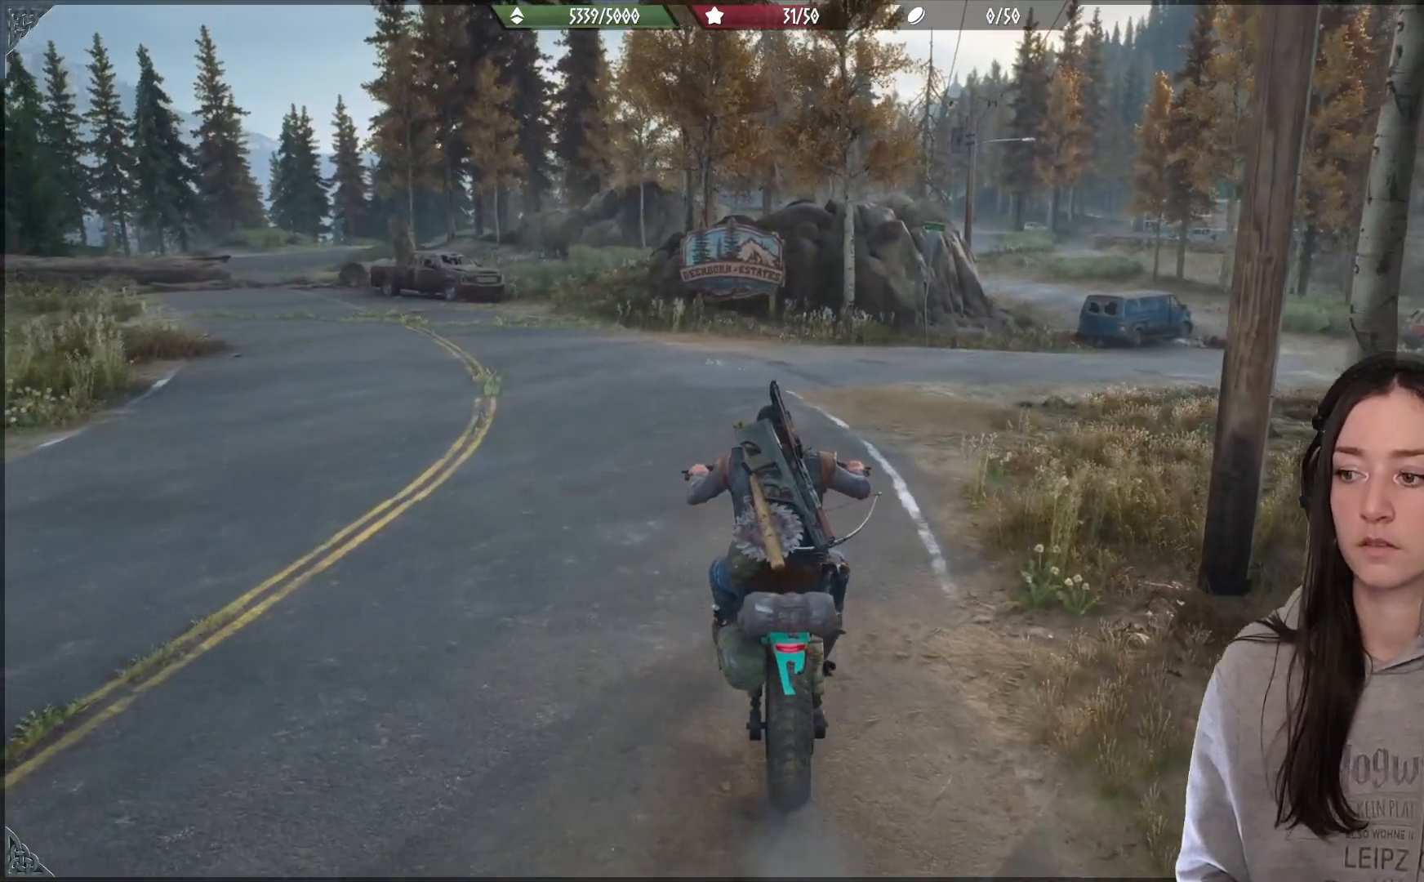
{"dt_ms": 500, "buttons": [], "left_stick": "center", "right_stick": "down-right", "events": [[483, "right_stick", "down-right"]]}
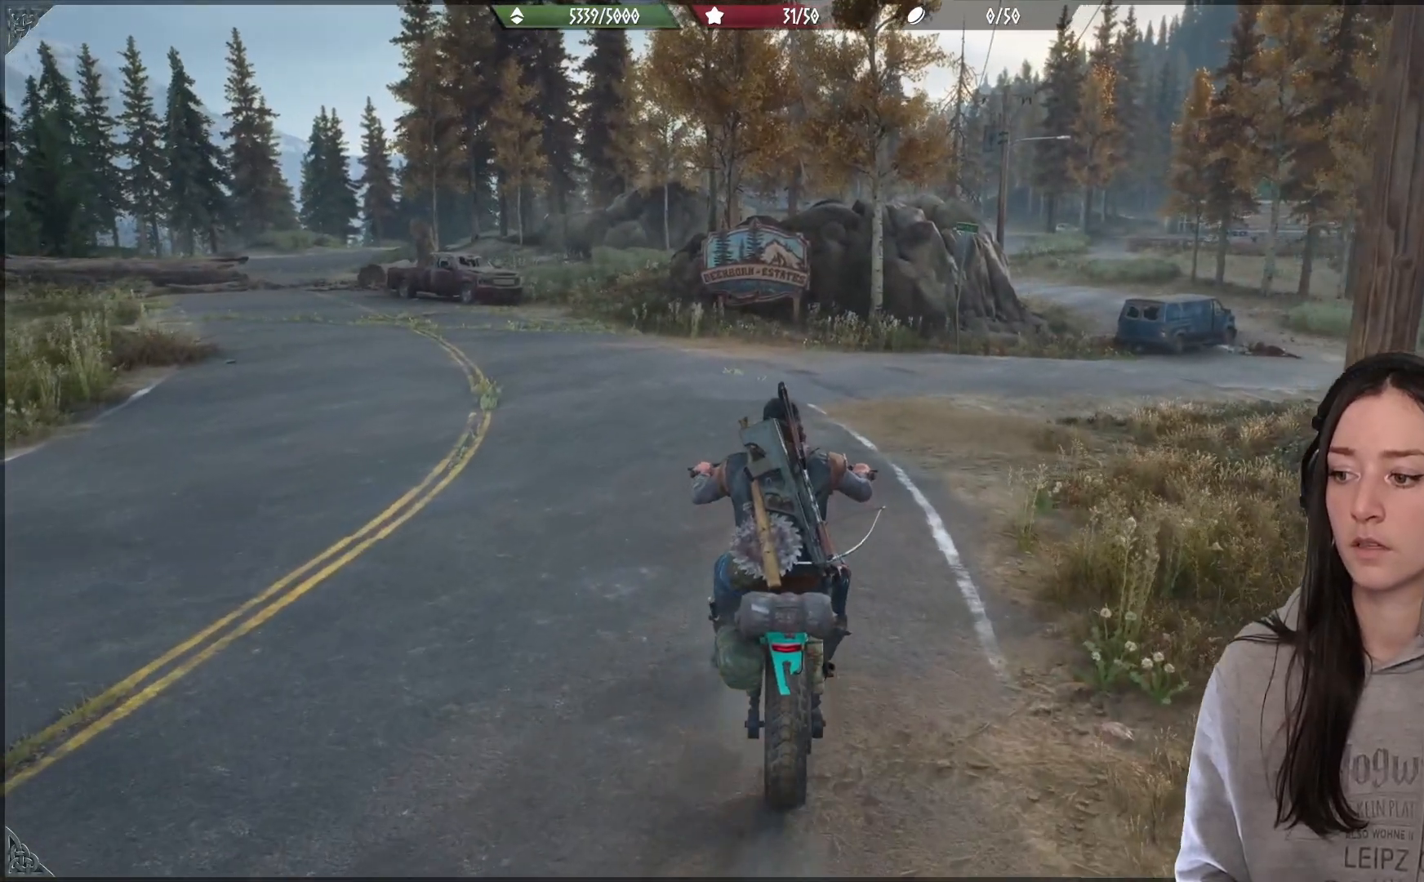
{"dt_ms": 500, "buttons": [], "left_stick": "right", "right_stick": "center", "events": [[50, "left_stick", "right"], [50, "right_stick", "right"], [350, "right_stick", "center"]]}
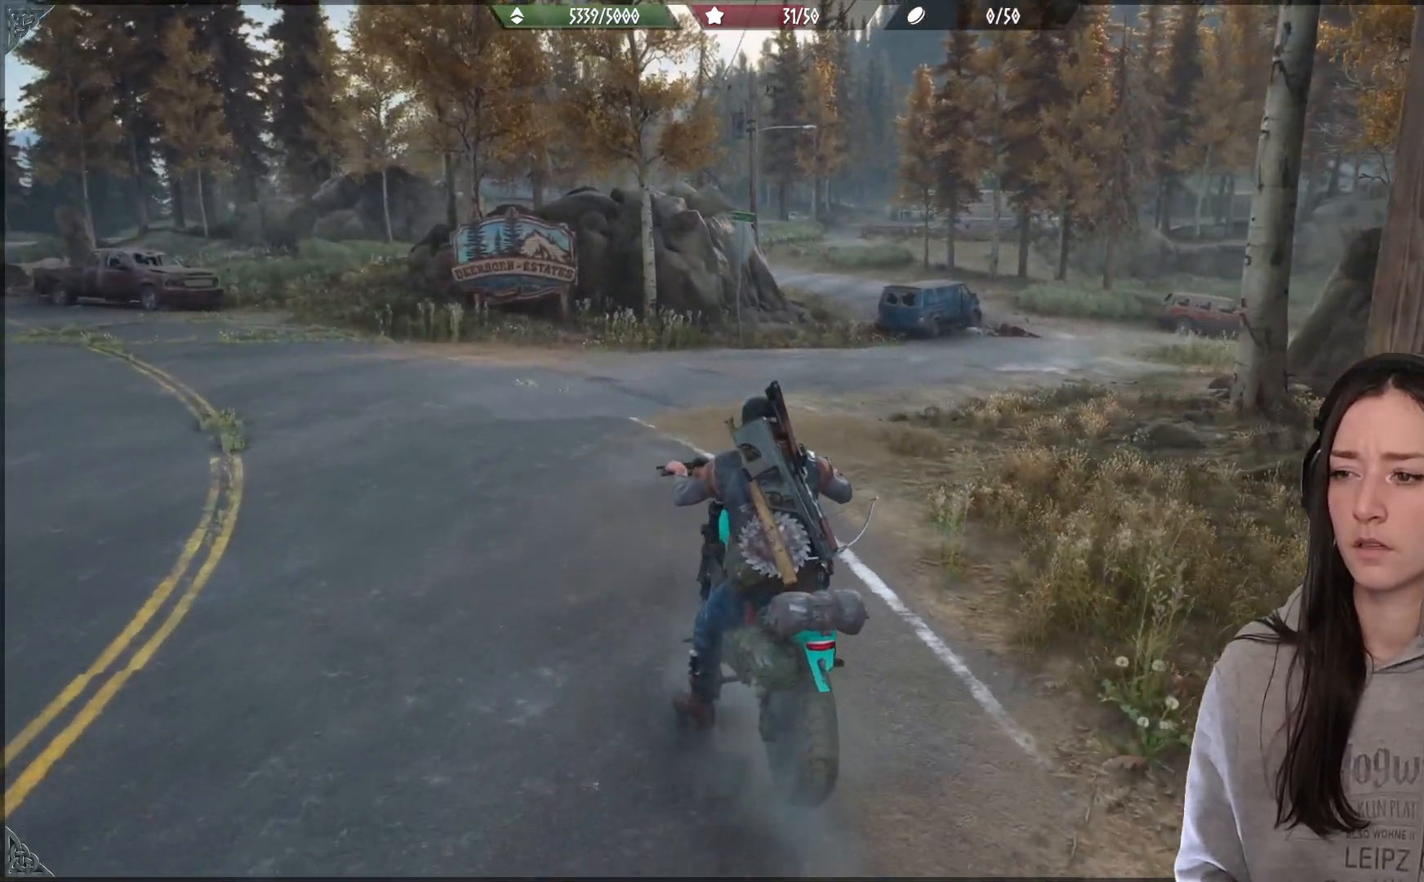
{"dt_ms": 500, "buttons": [], "left_stick": "up-right", "right_stick": "center", "events": [[450, "left_stick", "up-right"]]}
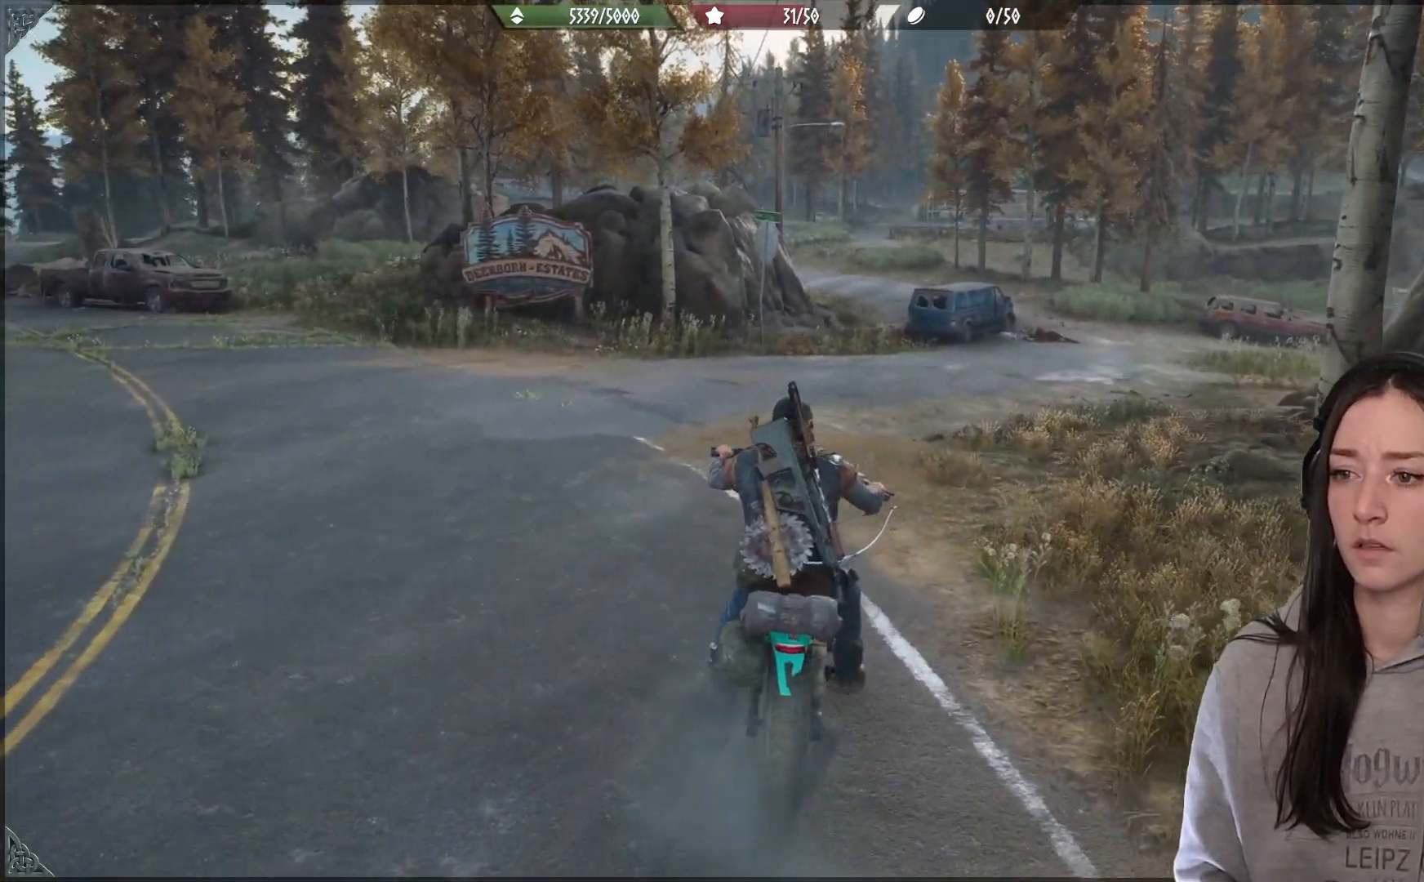
{"dt_ms": 500, "buttons": [], "left_stick": "right", "right_stick": "center", "events": [[317, "left_stick", "right"]]}
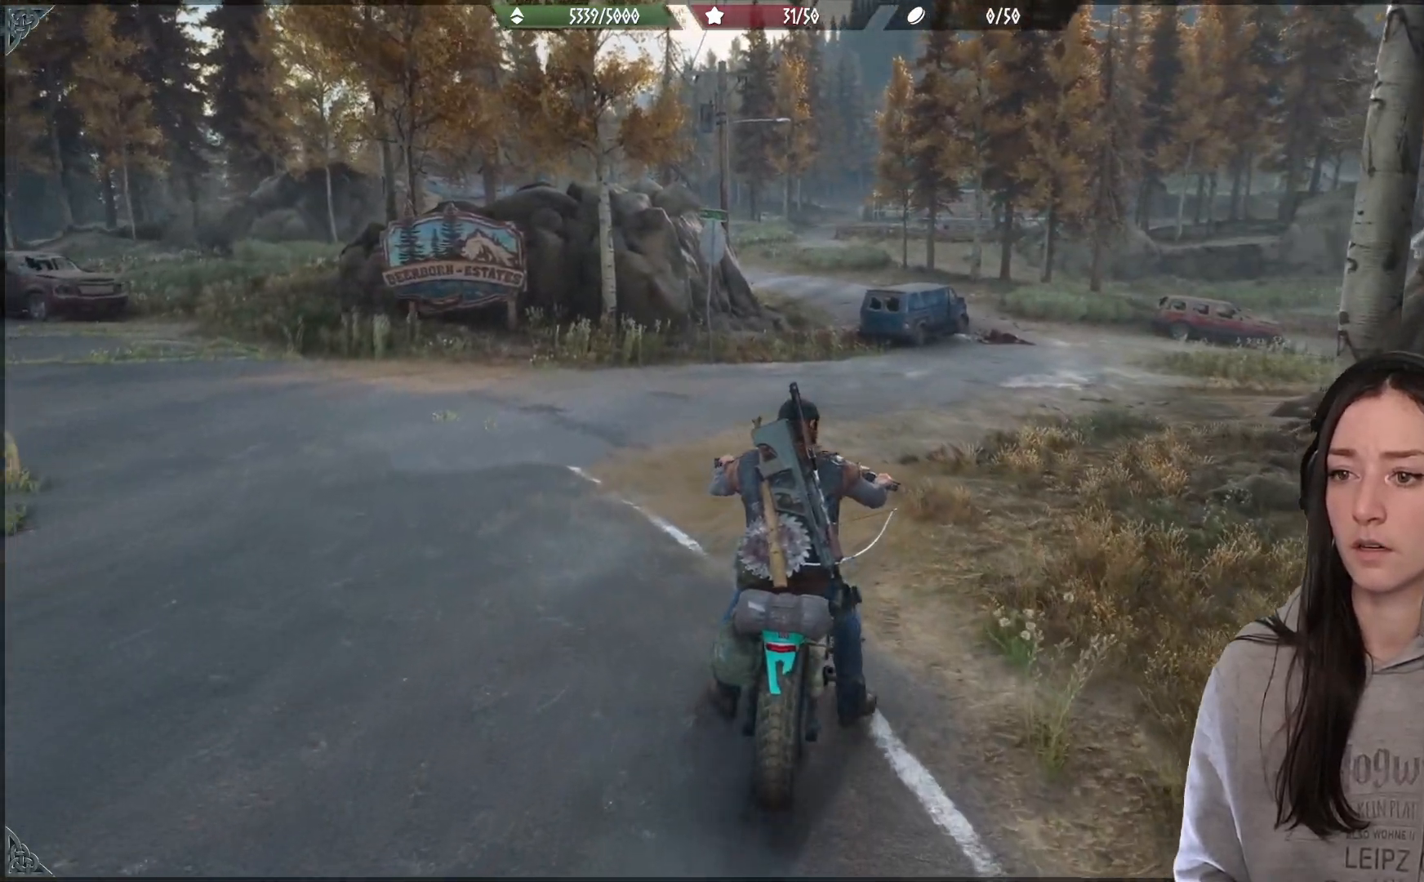
{"dt_ms": 500, "buttons": [], "left_stick": "up-right", "right_stick": "center", "events": [[317, "left_stick", "up-right"]]}
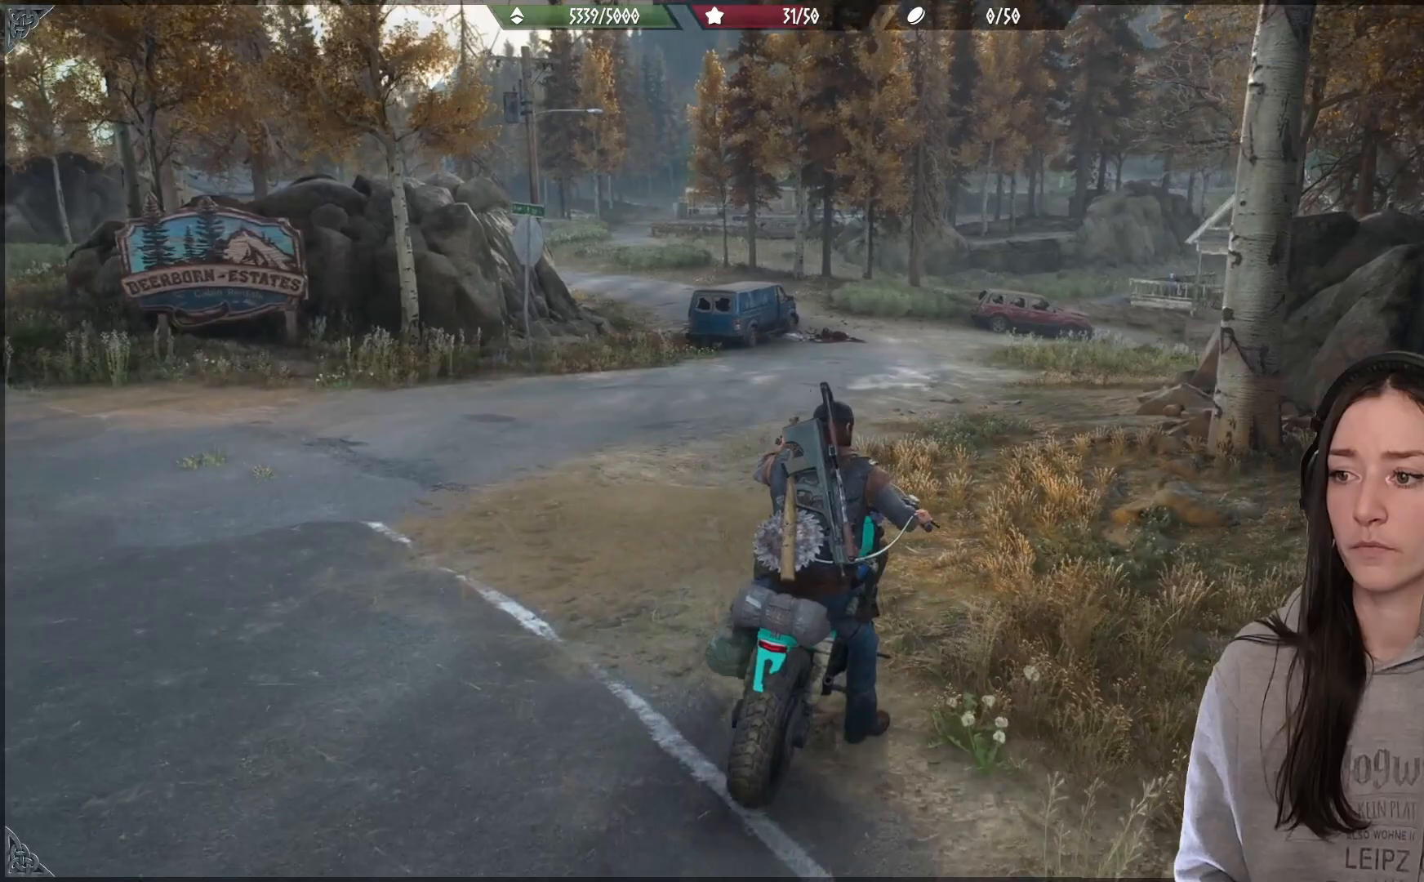
{"dt_ms": 500, "buttons": [], "left_stick": "up-right", "right_stick": "center", "events": []}